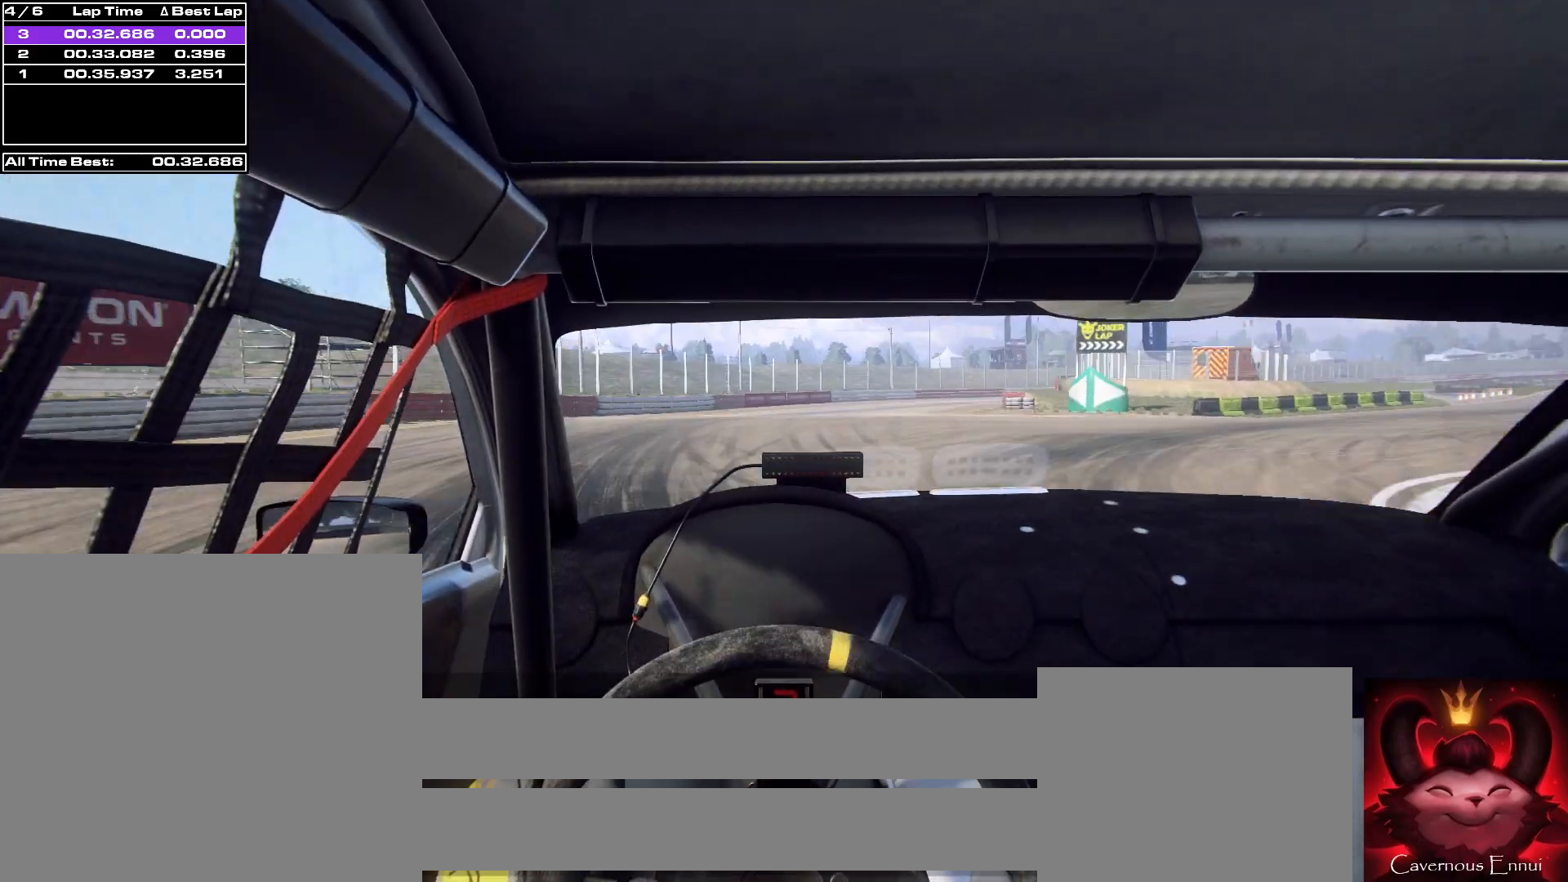
Gameplay with a controller (Xbox layout); each line is a JSON object with the inputs held at the frame after it. "events" lists button and stick changes between this image and that frame as [ms after this image, input, new state], when the widget could be followed in between.
{"buttons": [], "left_stick": "left", "right_stick": "up", "events": [[100, "left_stick", "center"], [333, "left_stick", "right"], [500, "left_stick", "left"]]}
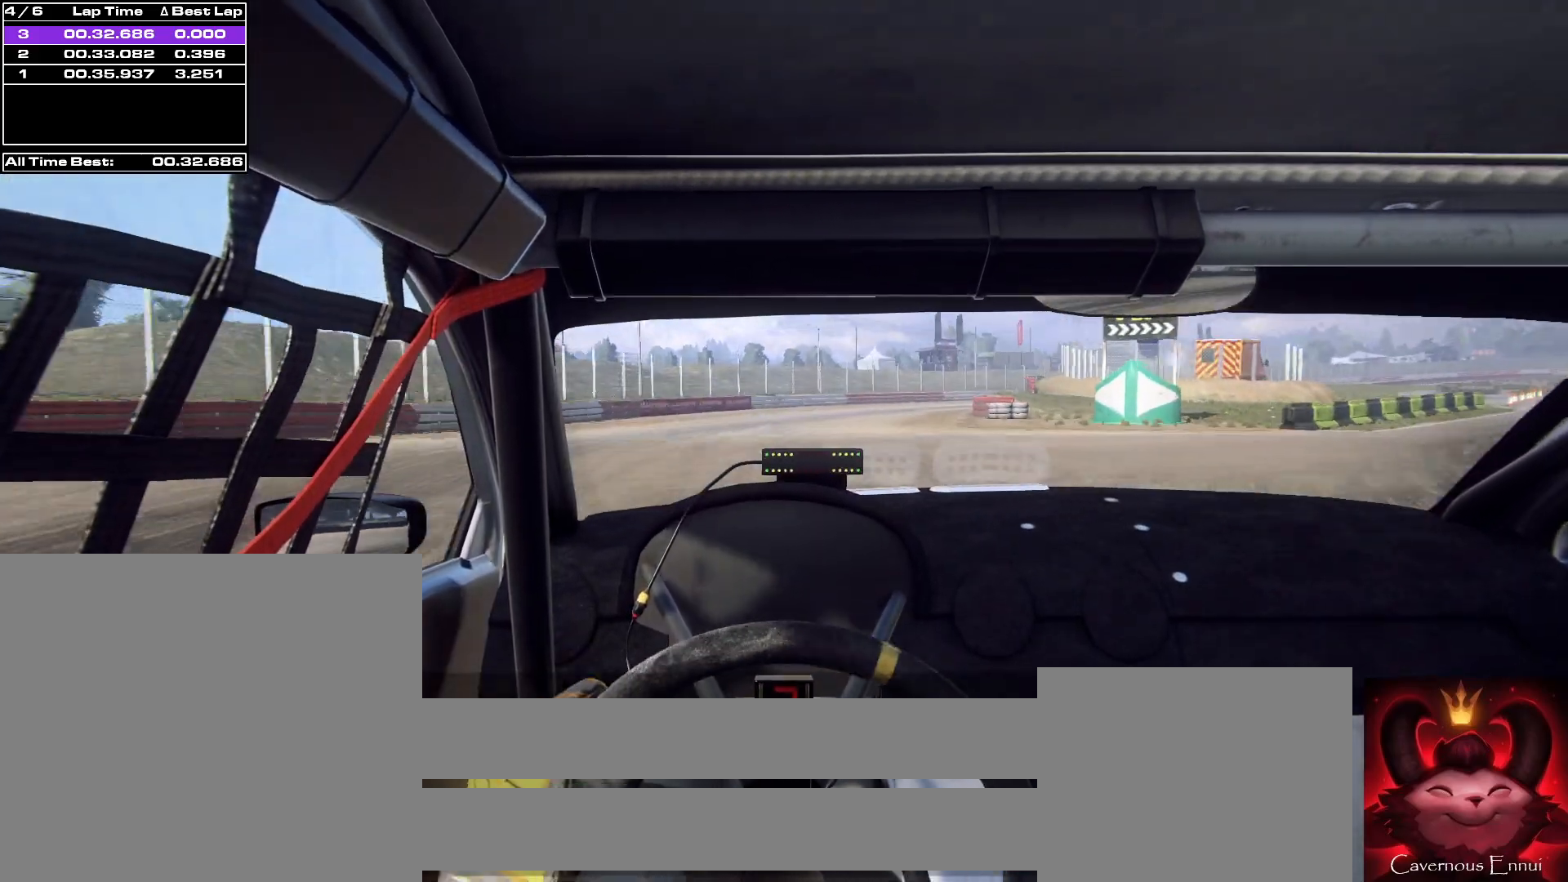
{"buttons": [], "left_stick": "right", "right_stick": "up", "events": [[33, "left_stick", "center"], [200, "R1", "down"], [233, "left_stick", "right"], [267, "R1", "up"]]}
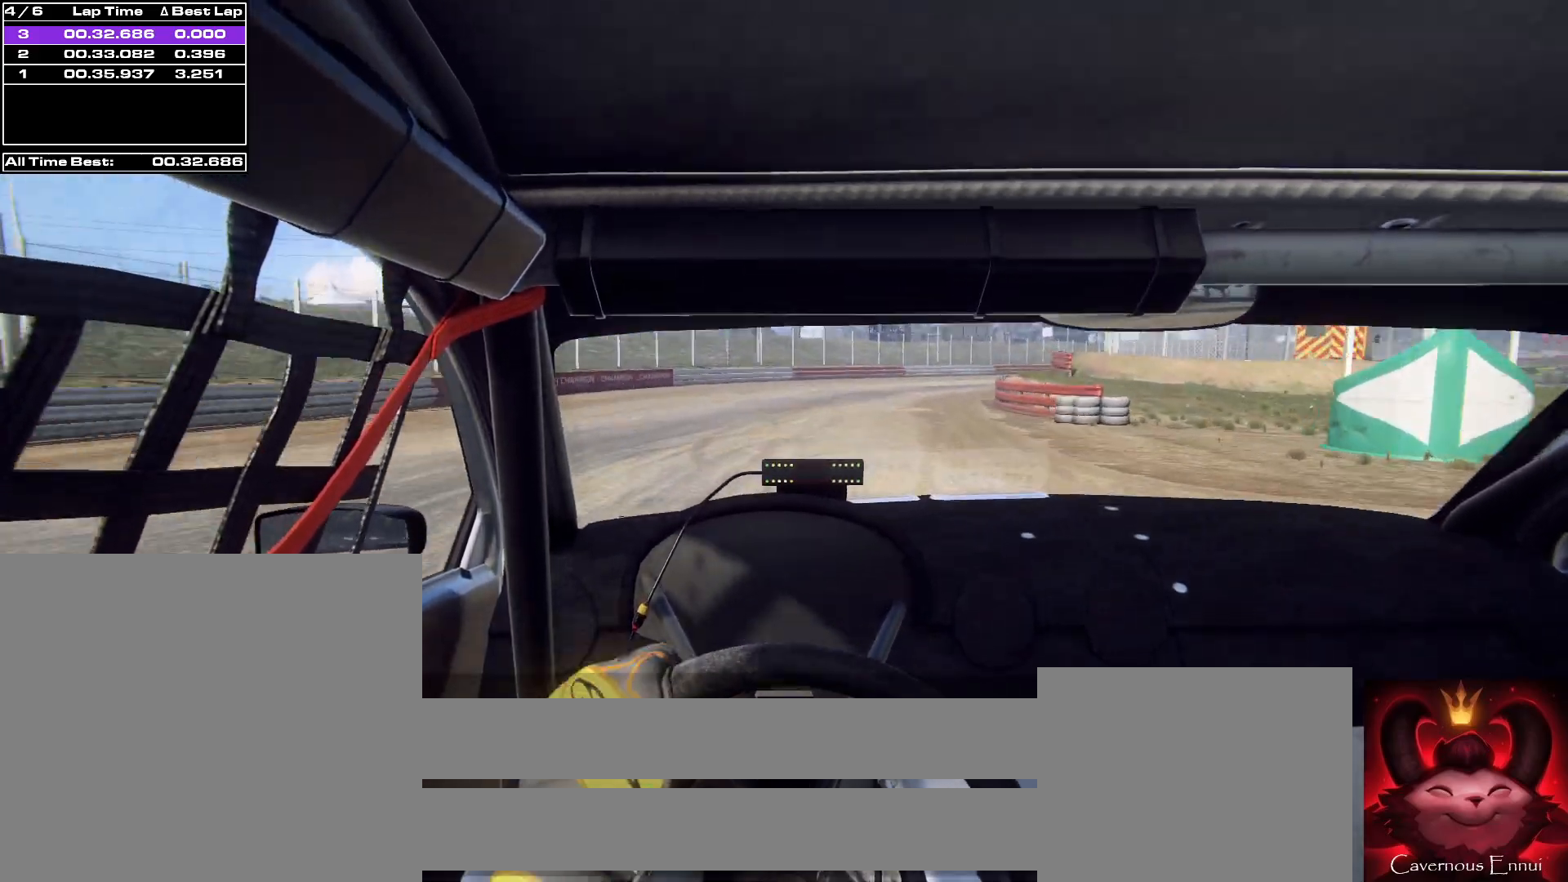
{"buttons": [], "left_stick": "right", "right_stick": "up", "events": [[100, "left_stick", "center"], [200, "left_stick", "right"]]}
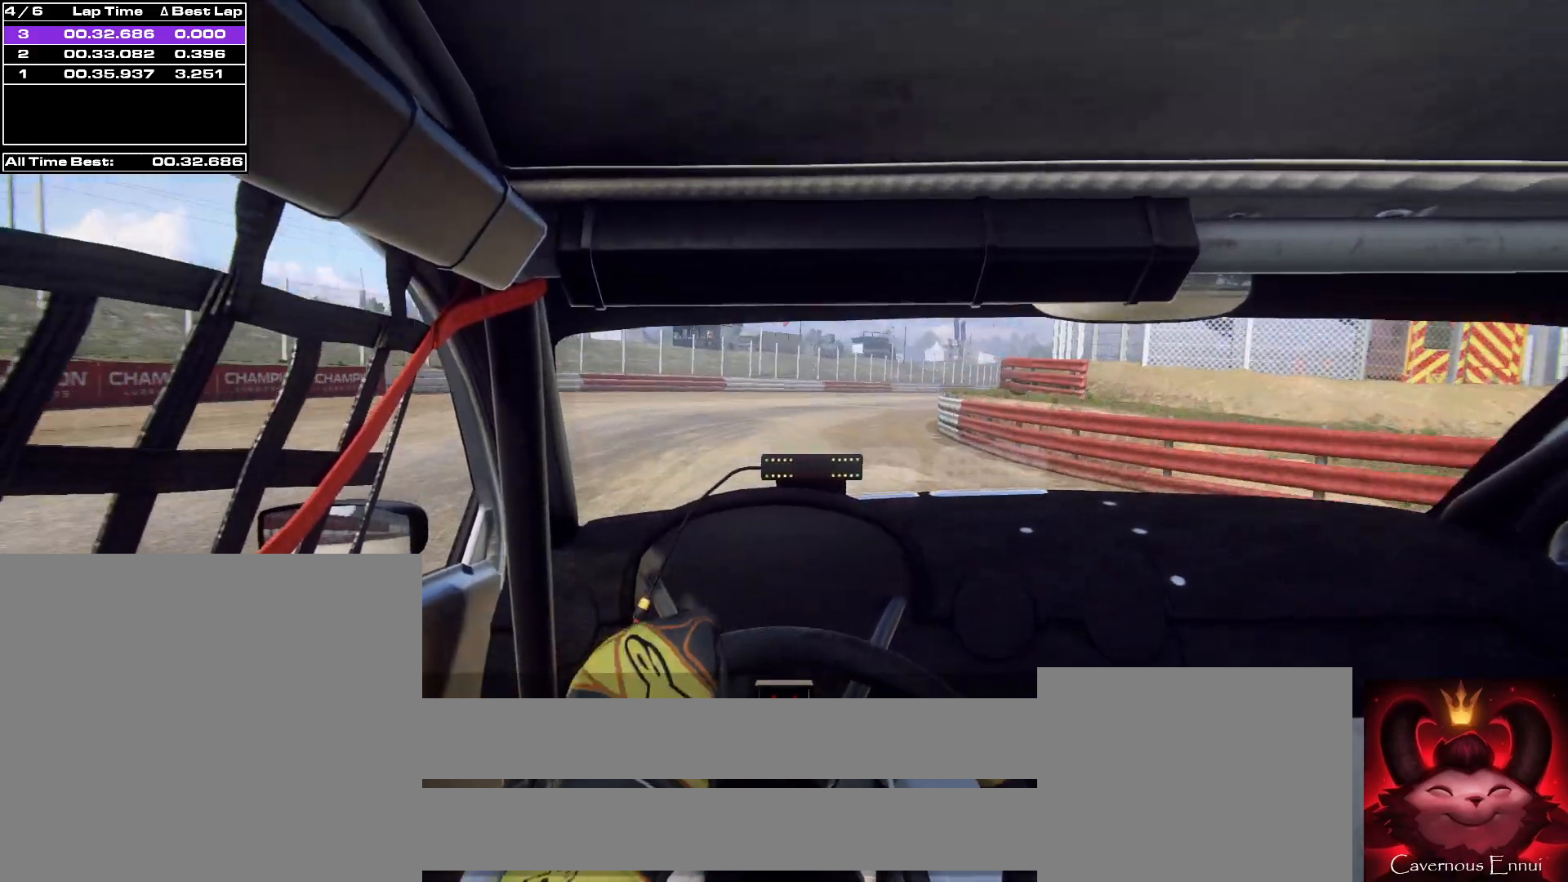
{"buttons": [], "left_stick": "center", "right_stick": "up", "events": [[67, "left_stick", "center"], [233, "left_stick", "right"], [300, "left_stick", "left"], [367, "R1", "down"], [367, "left_stick", "center"], [433, "R1", "up"]]}
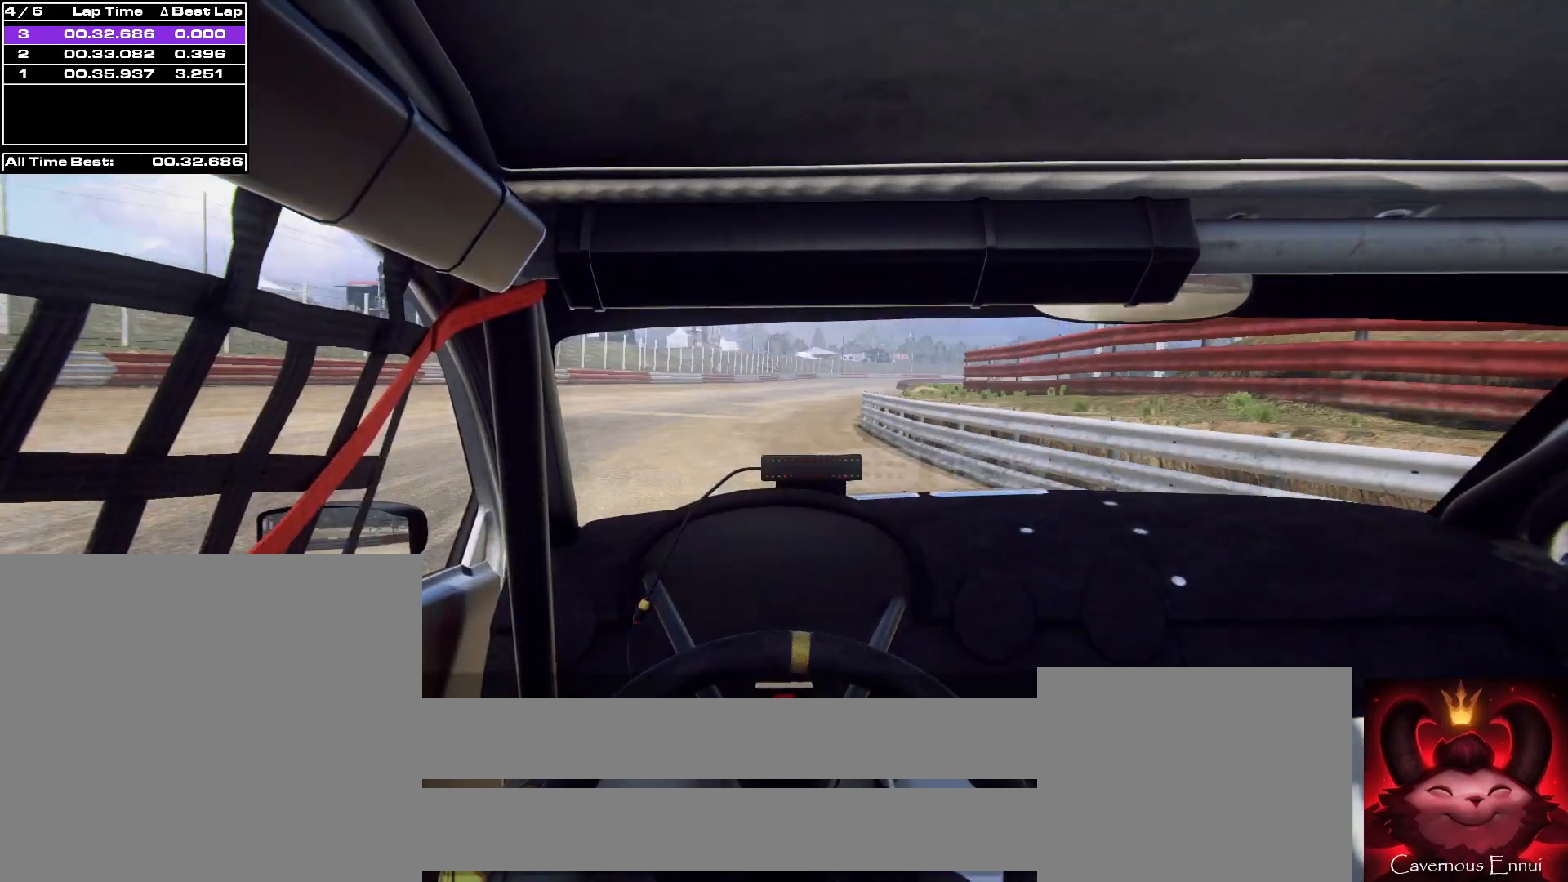
{"buttons": [], "left_stick": "center", "right_stick": "up", "events": [[33, "left_stick", "right"], [233, "left_stick", "center"], [333, "left_stick", "right"], [433, "left_stick", "left"], [500, "left_stick", "center"]]}
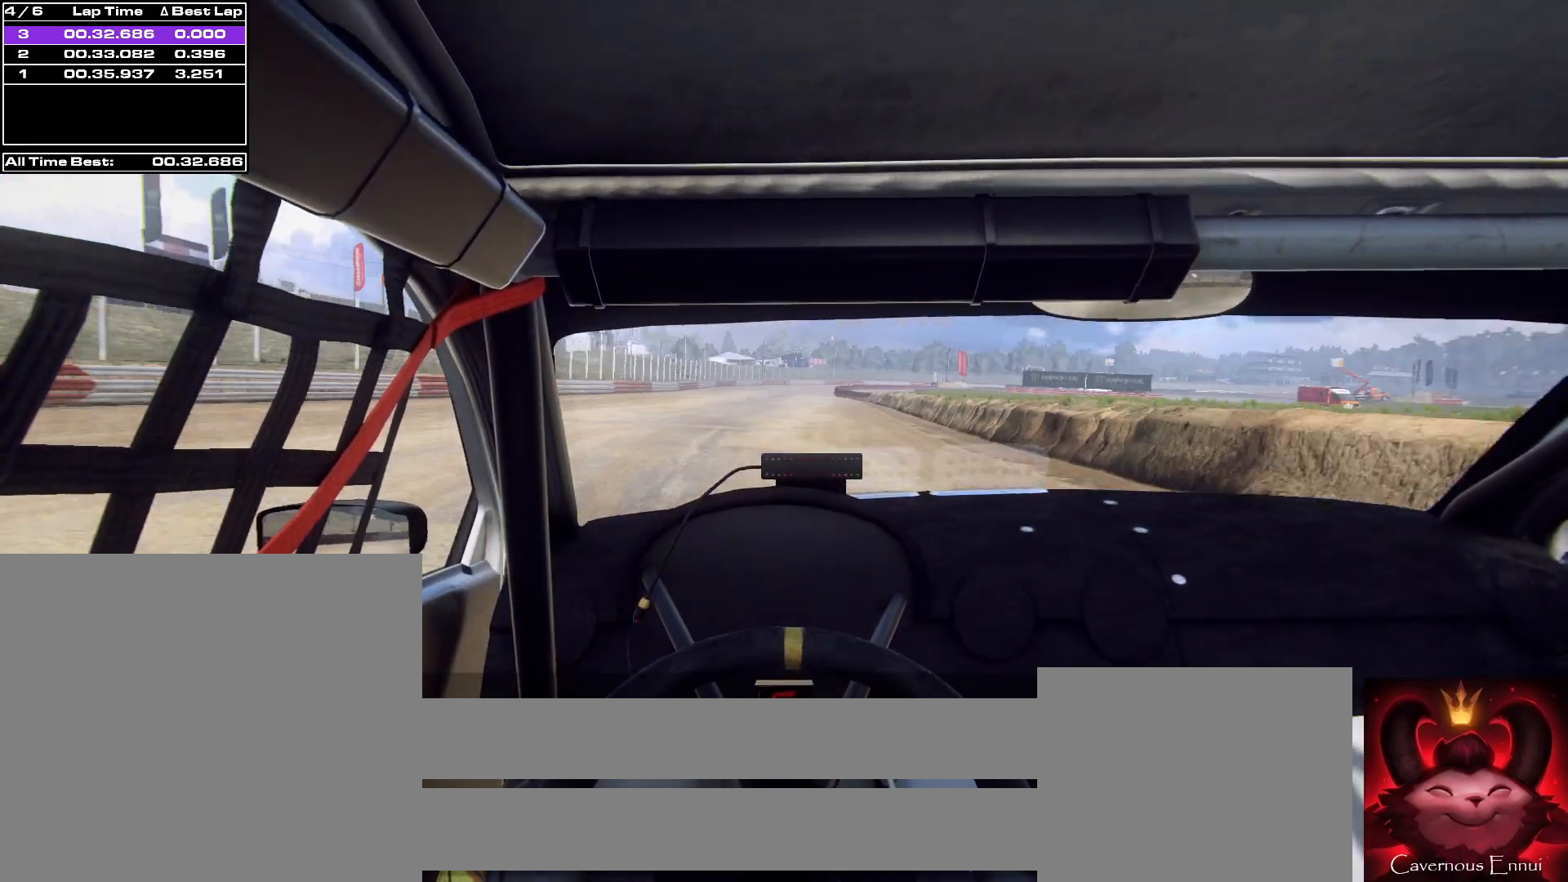
{"buttons": [], "left_stick": "center", "right_stick": "up", "events": []}
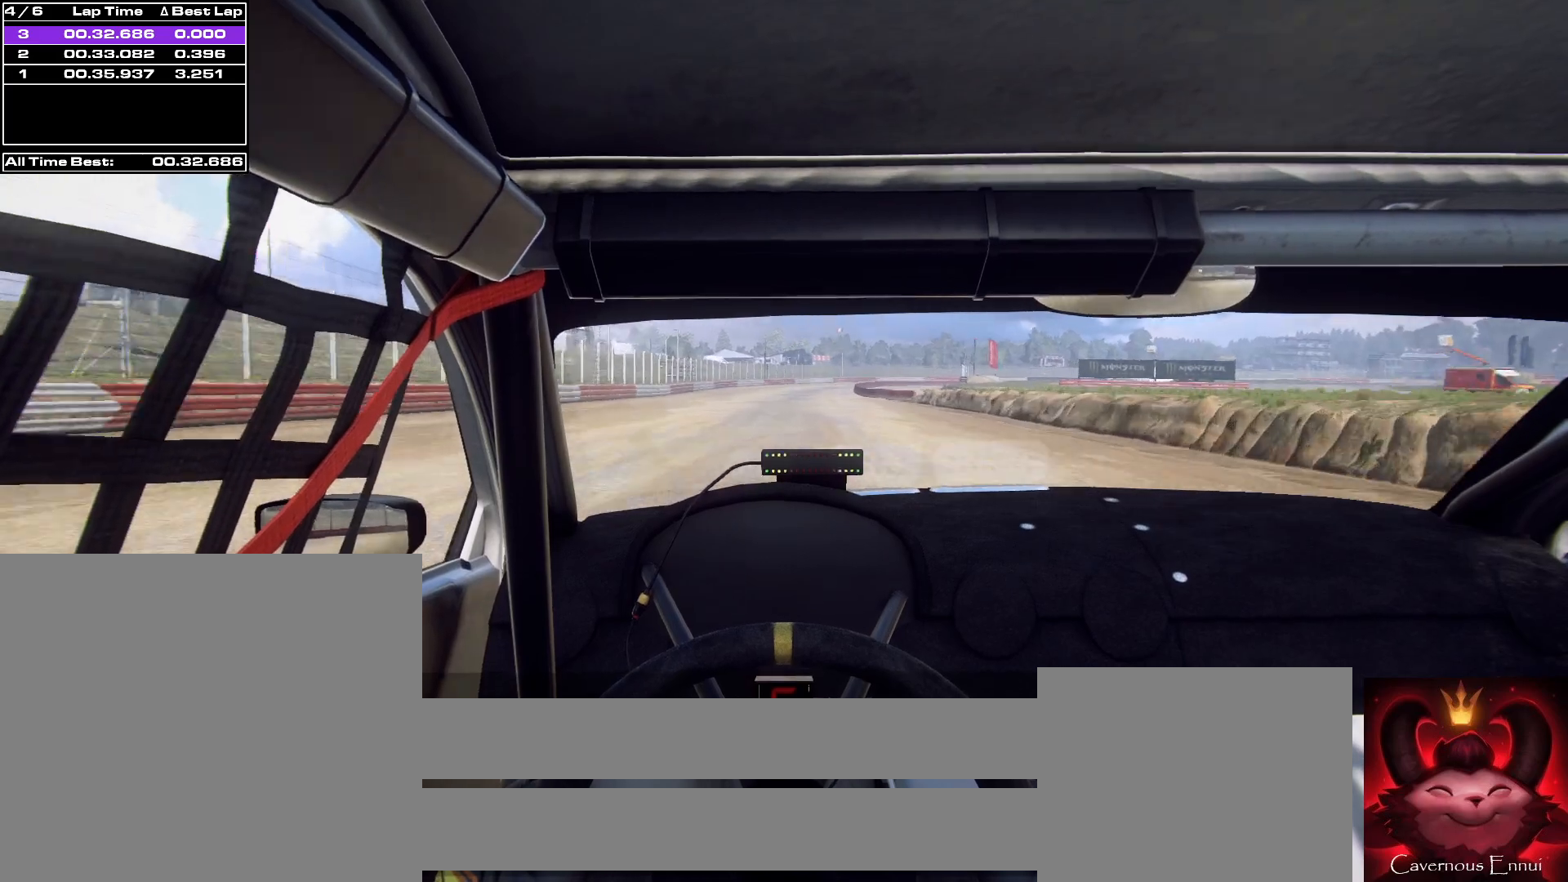
{"buttons": [], "left_stick": "right", "right_stick": "up", "events": [[33, "left_stick", "right"], [233, "left_stick", "center"], [433, "left_stick", "right"]]}
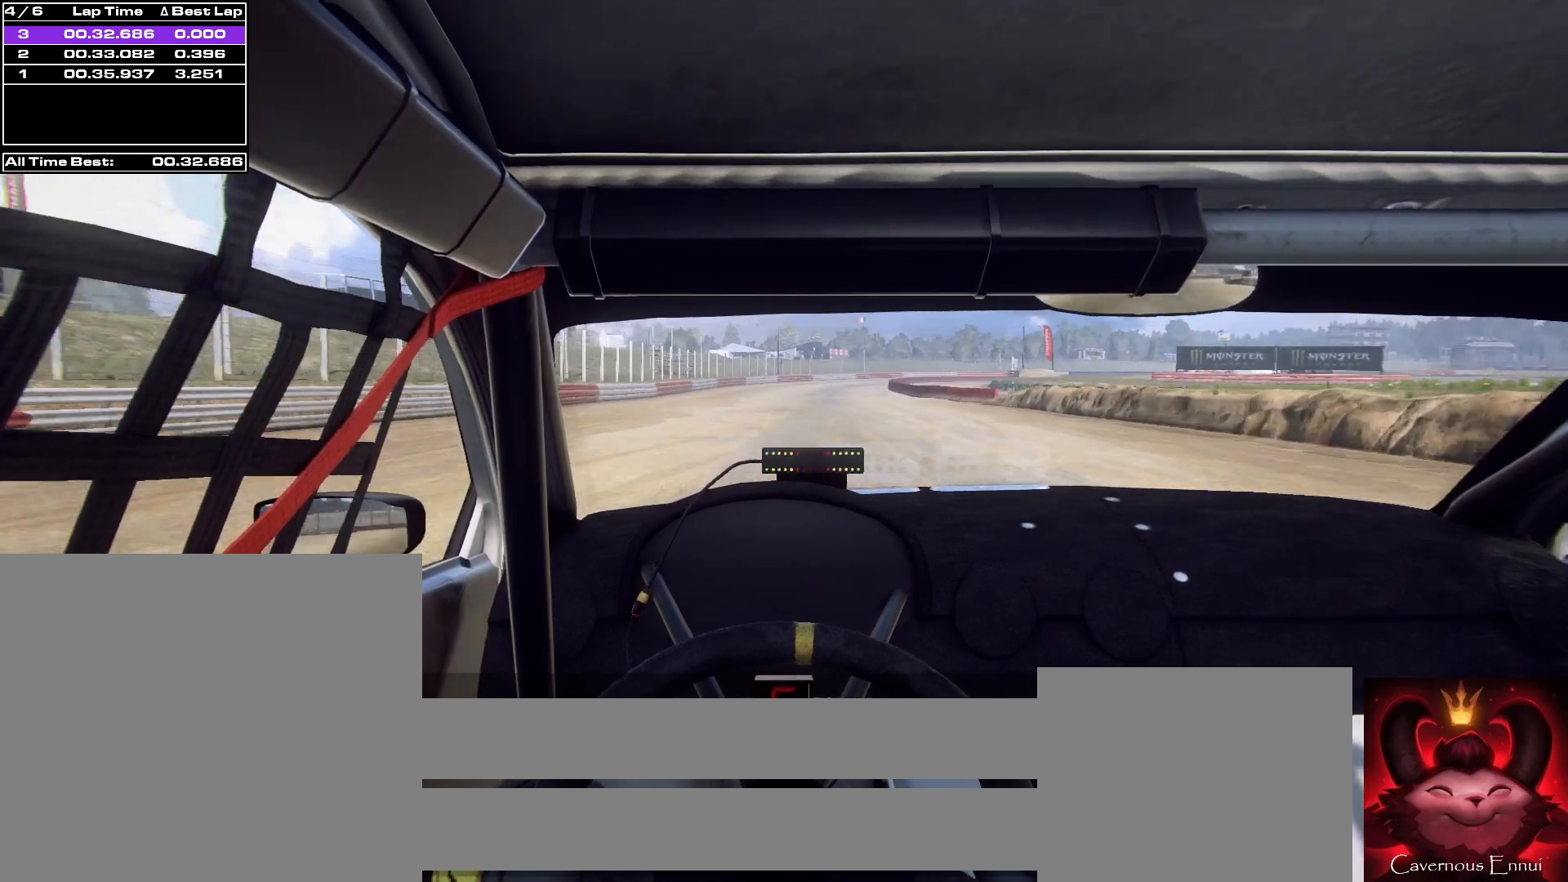
{"buttons": [], "left_stick": "right", "right_stick": "up", "events": [[100, "R1", "down"], [100, "left_stick", "center"], [167, "R1", "up"], [500, "left_stick", "right"]]}
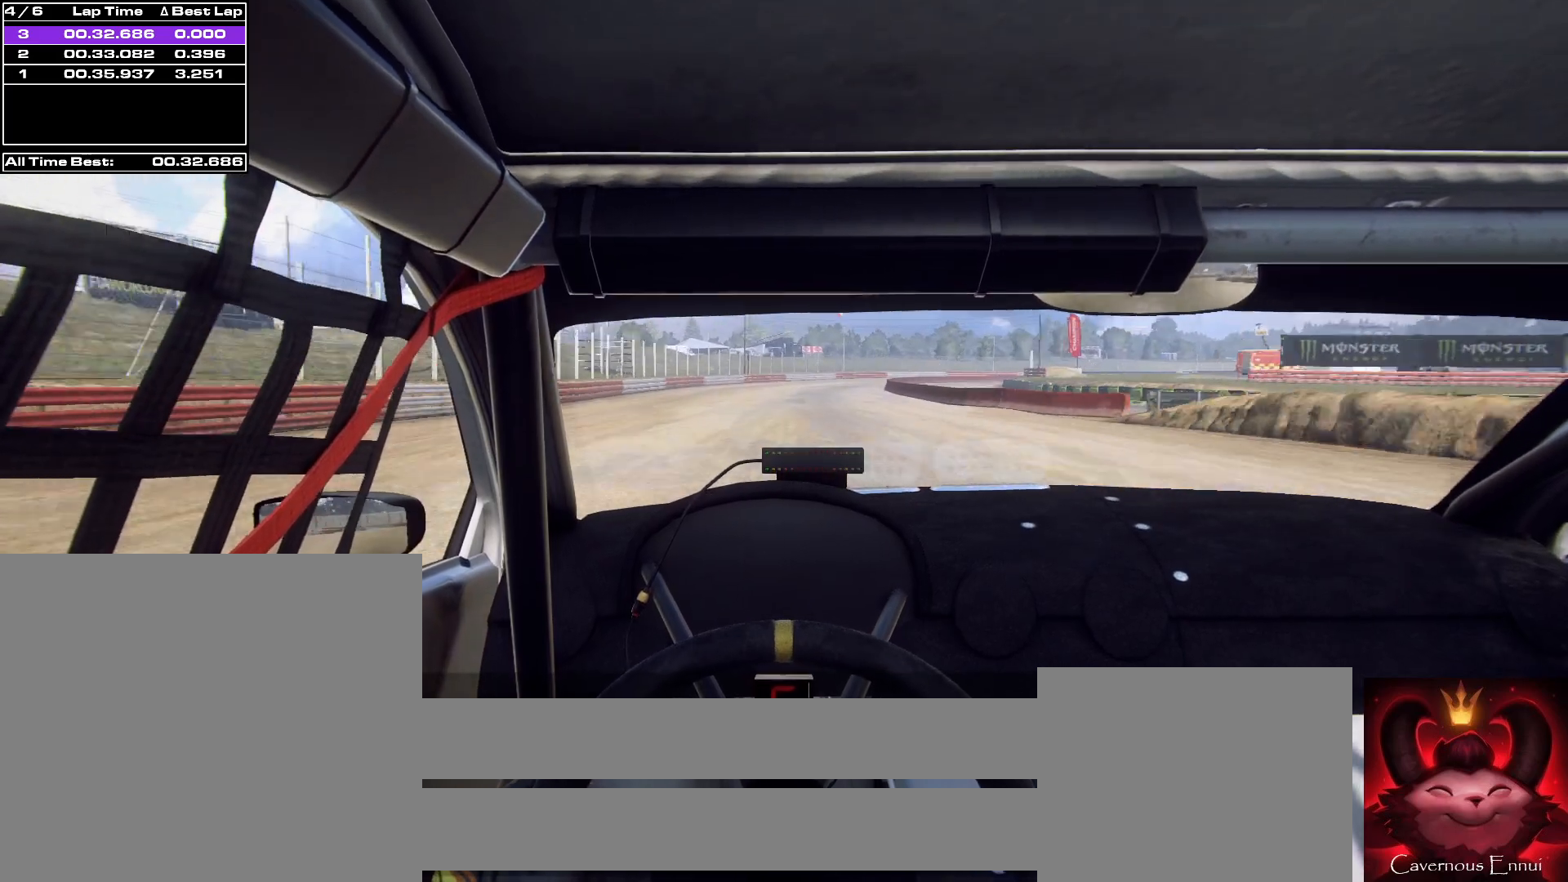
{"buttons": [], "left_stick": "right", "right_stick": "up", "events": [[133, "left_stick", "left"], [200, "left_stick", "center"], [400, "left_stick", "right"]]}
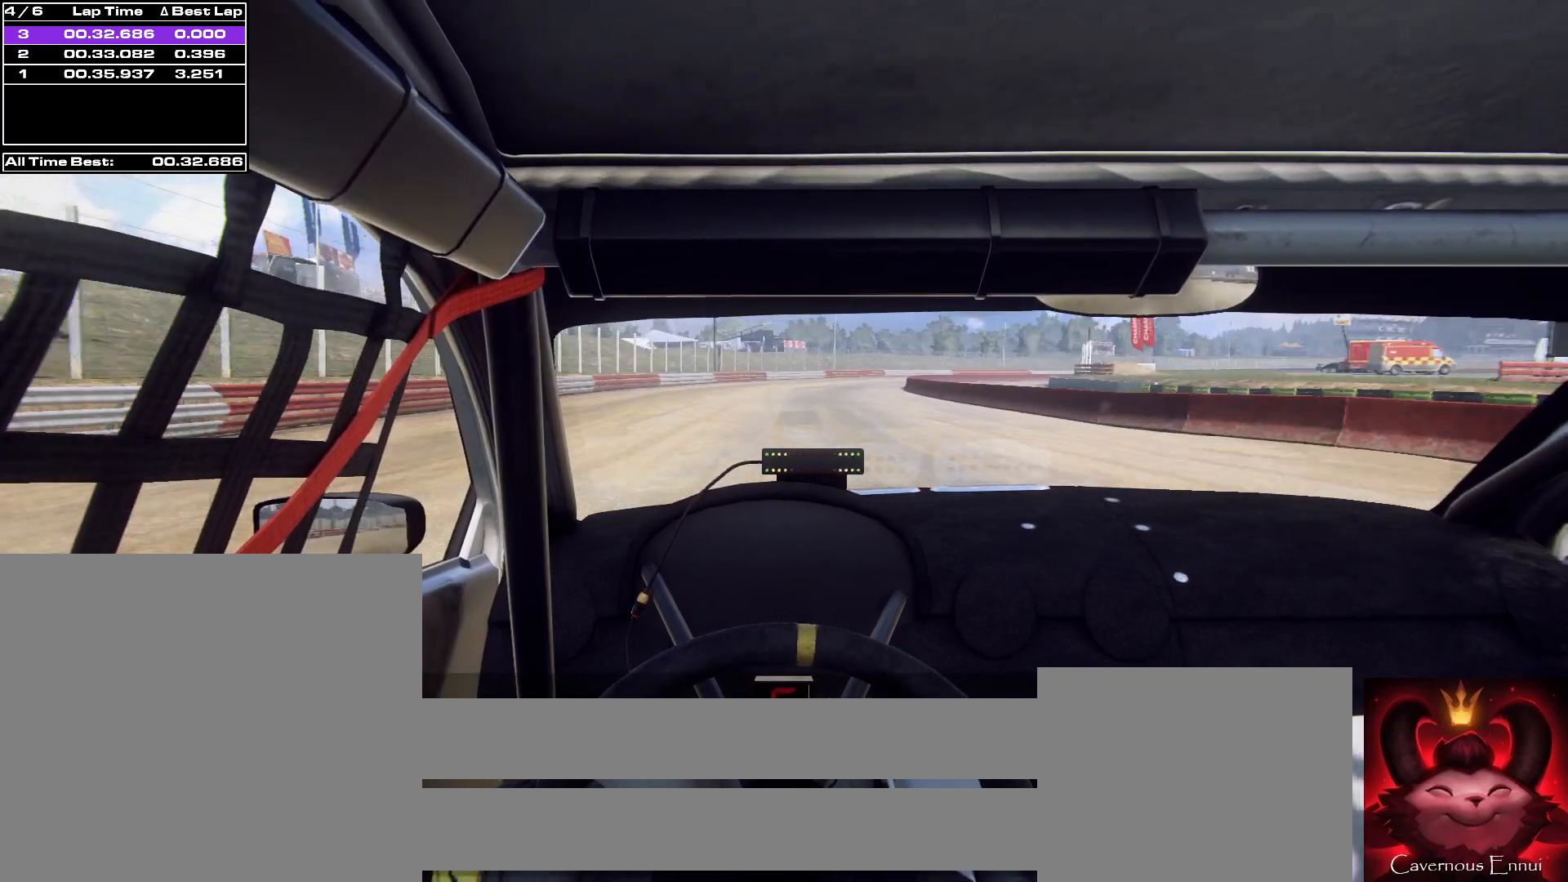
{"buttons": ["L2"], "left_stick": "center", "right_stick": "up", "events": [[67, "left_stick", "center"], [167, "left_stick", "right"], [333, "L2", "down"], [367, "left_stick", "center"]]}
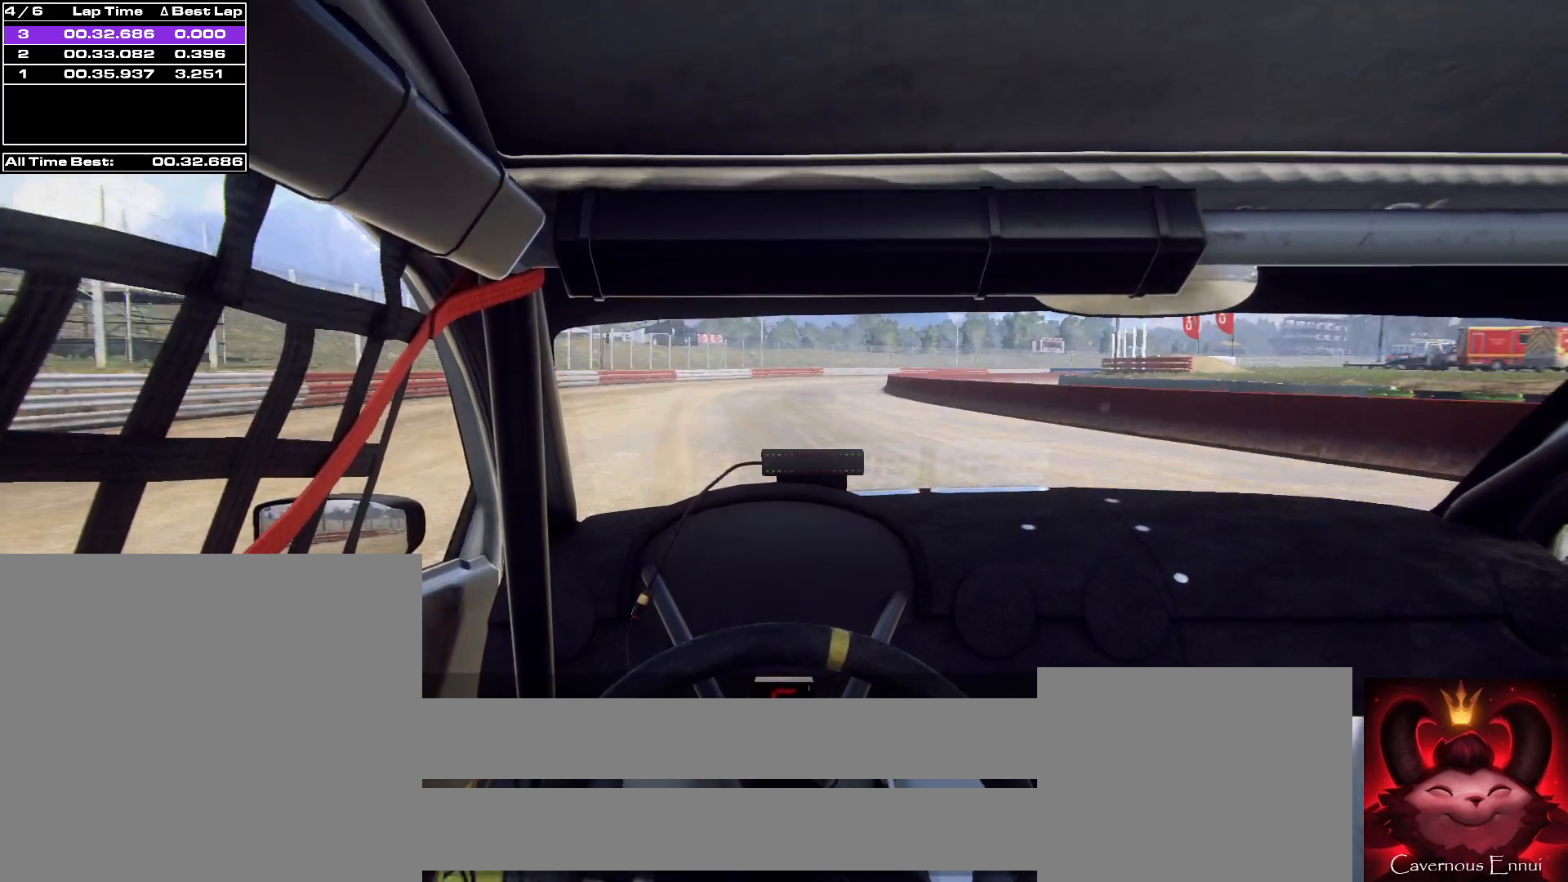
{"buttons": ["L2"], "left_stick": "right", "right_stick": "up", "events": [[67, "L1", "down"], [167, "L1", "up"], [433, "left_stick", "right"]]}
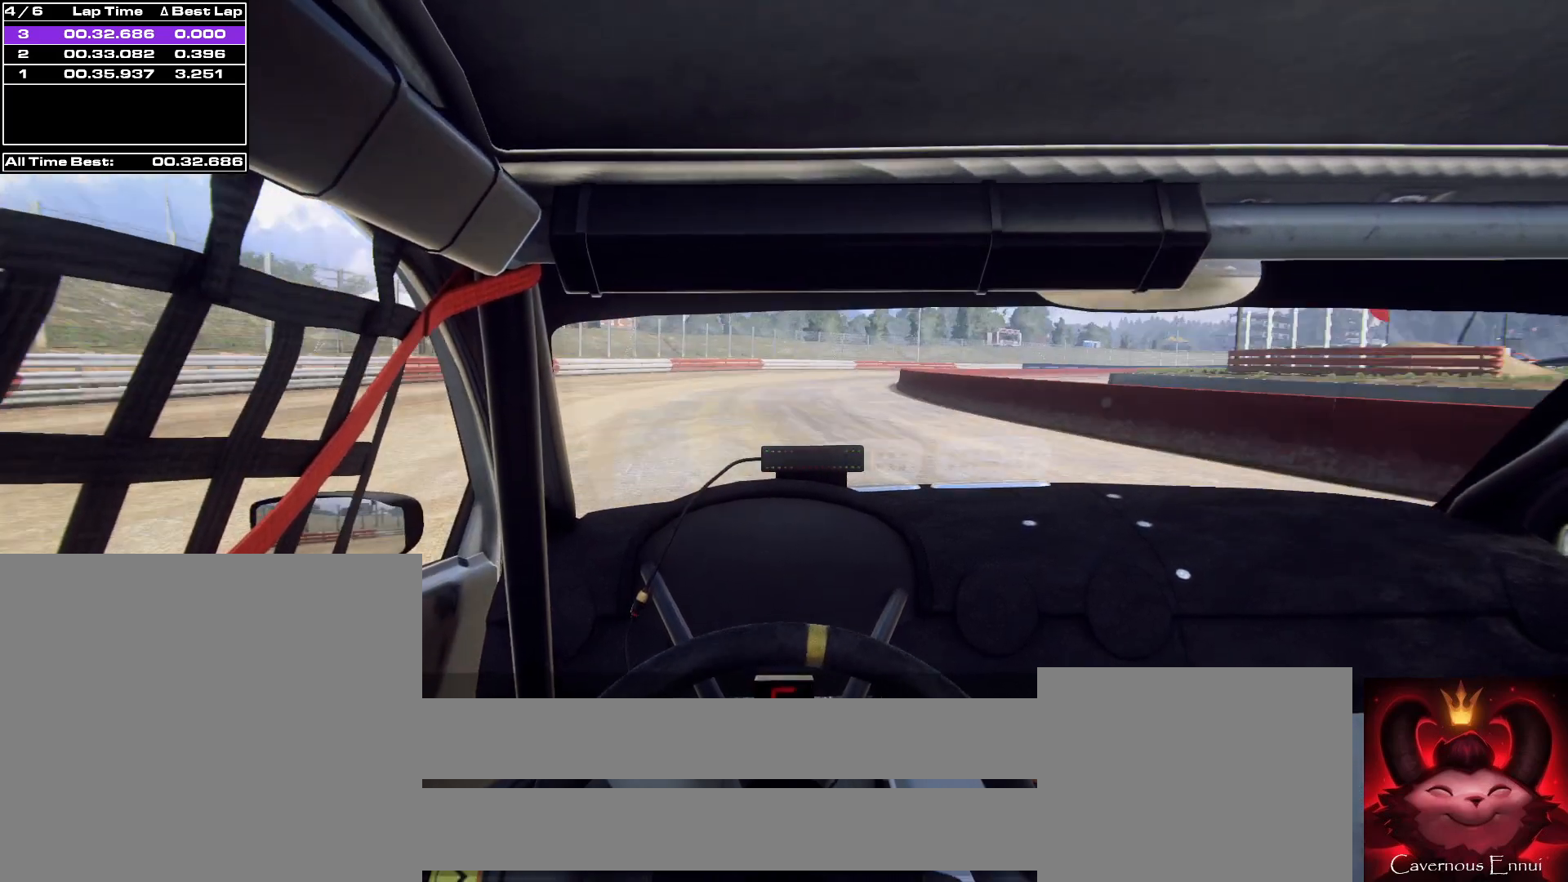
{"buttons": [], "left_stick": "right", "right_stick": "center", "events": [[67, "L2", "up"], [67, "left_stick", "center"], [133, "L2", "down"], [133, "left_stick", "right"], [233, "right_stick", "center"], [500, "L2", "up"]]}
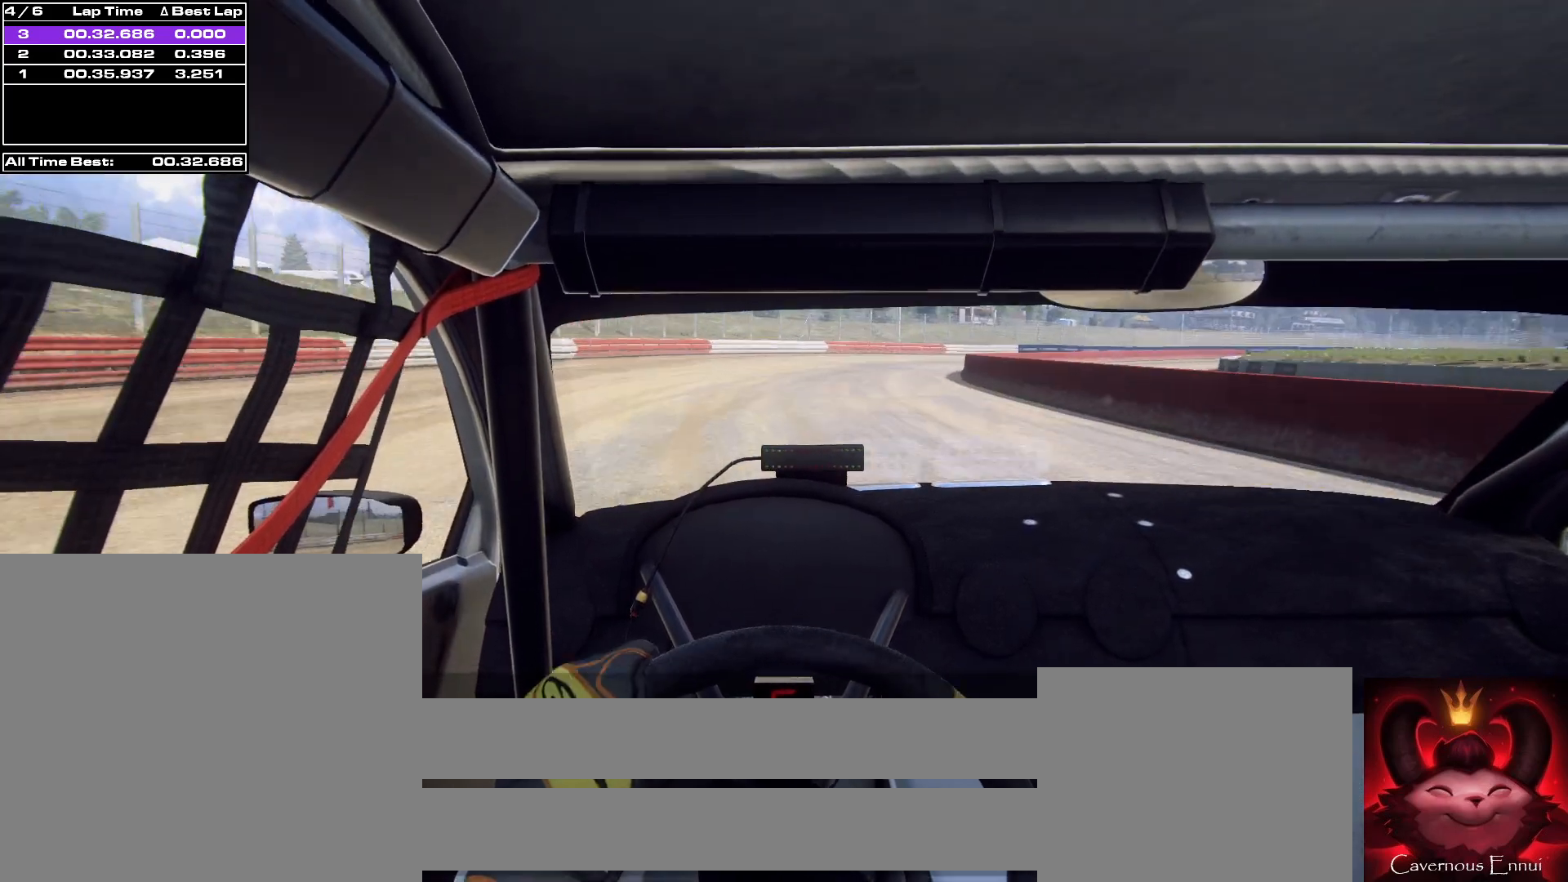
{"buttons": [], "left_stick": "right", "right_stick": "center", "events": [[133, "L2", "down"], [200, "right_stick", "up"], [233, "L2", "up"], [267, "left_stick", "center"], [333, "right_stick", "center"], [400, "left_stick", "right"]]}
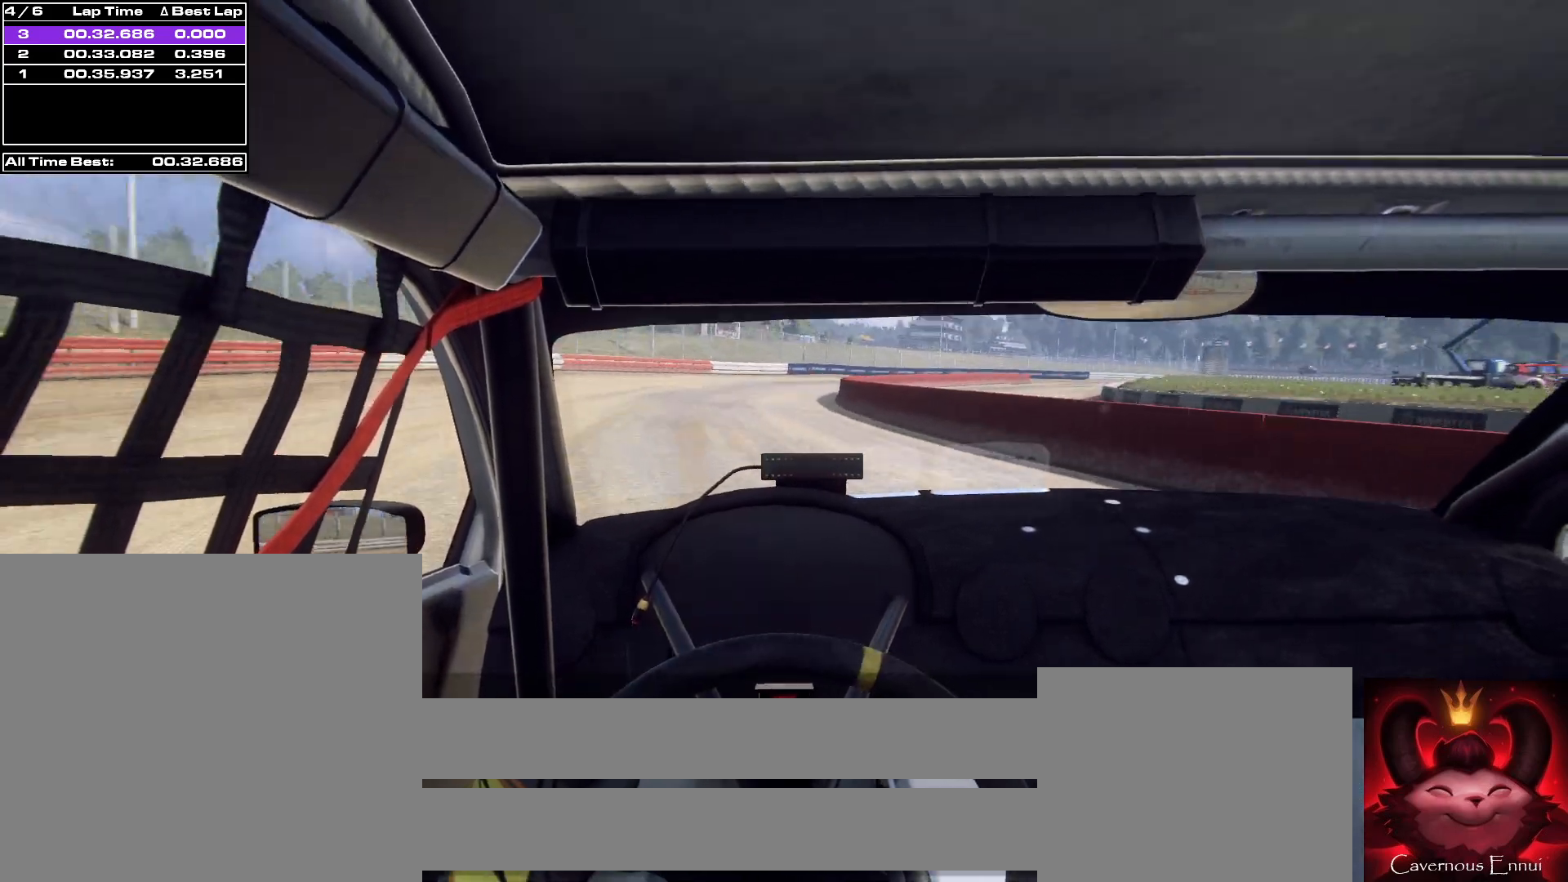
{"buttons": [], "left_stick": "right", "right_stick": "center", "events": [[200, "right_stick", "up"], [267, "left_stick", "center"], [367, "right_stick", "center"], [400, "left_stick", "right"]]}
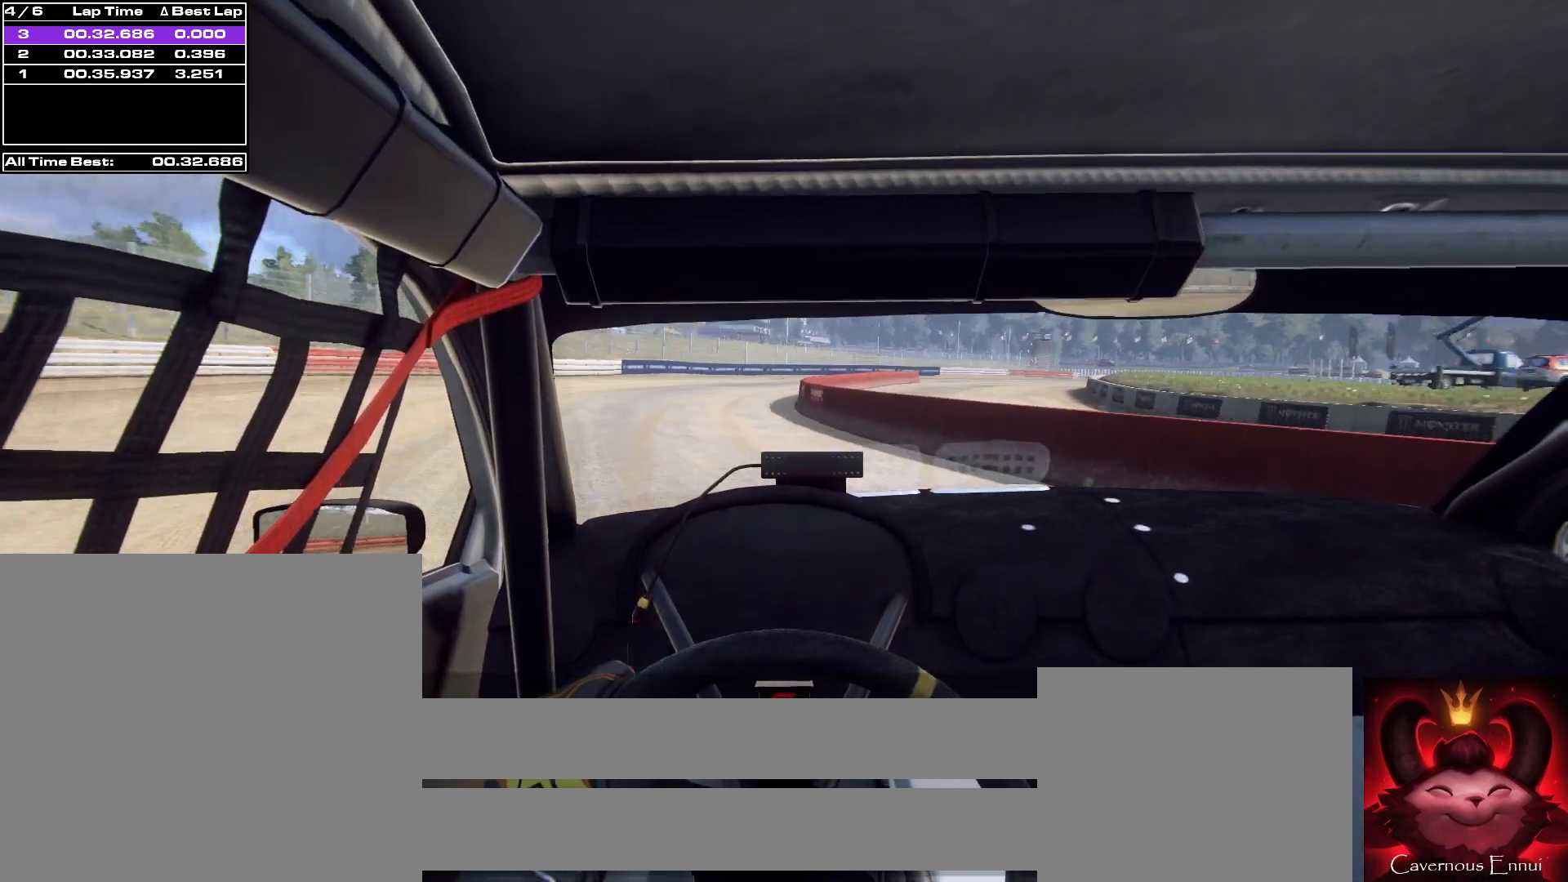
{"buttons": [], "left_stick": "right", "right_stick": "center", "events": [[33, "right_stick", "up"], [367, "right_stick", "center"]]}
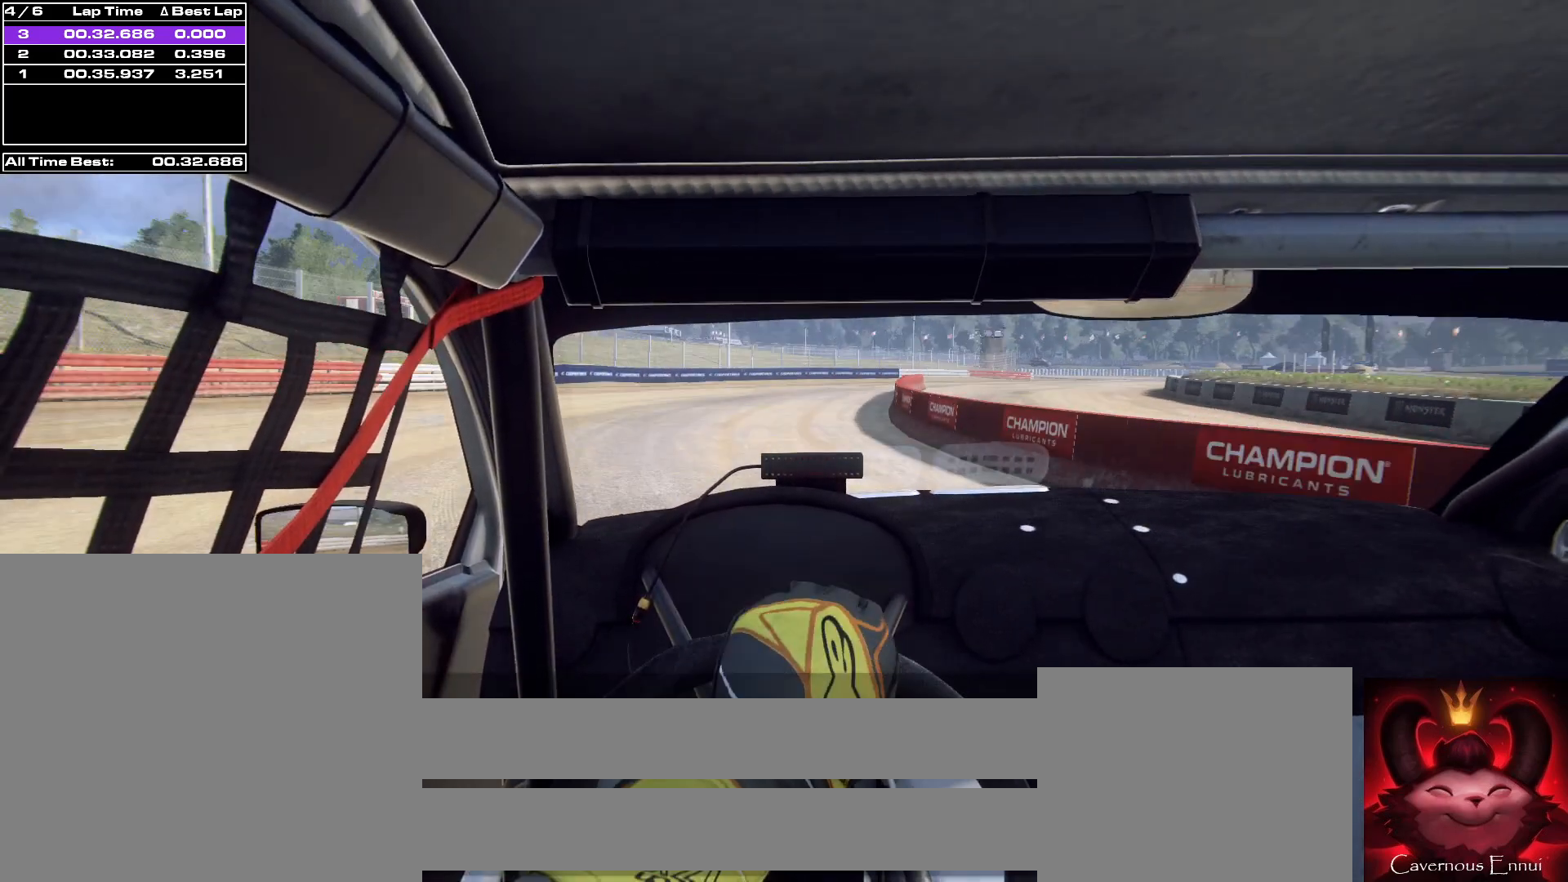
{"buttons": [], "left_stick": "right", "right_stick": "center", "events": []}
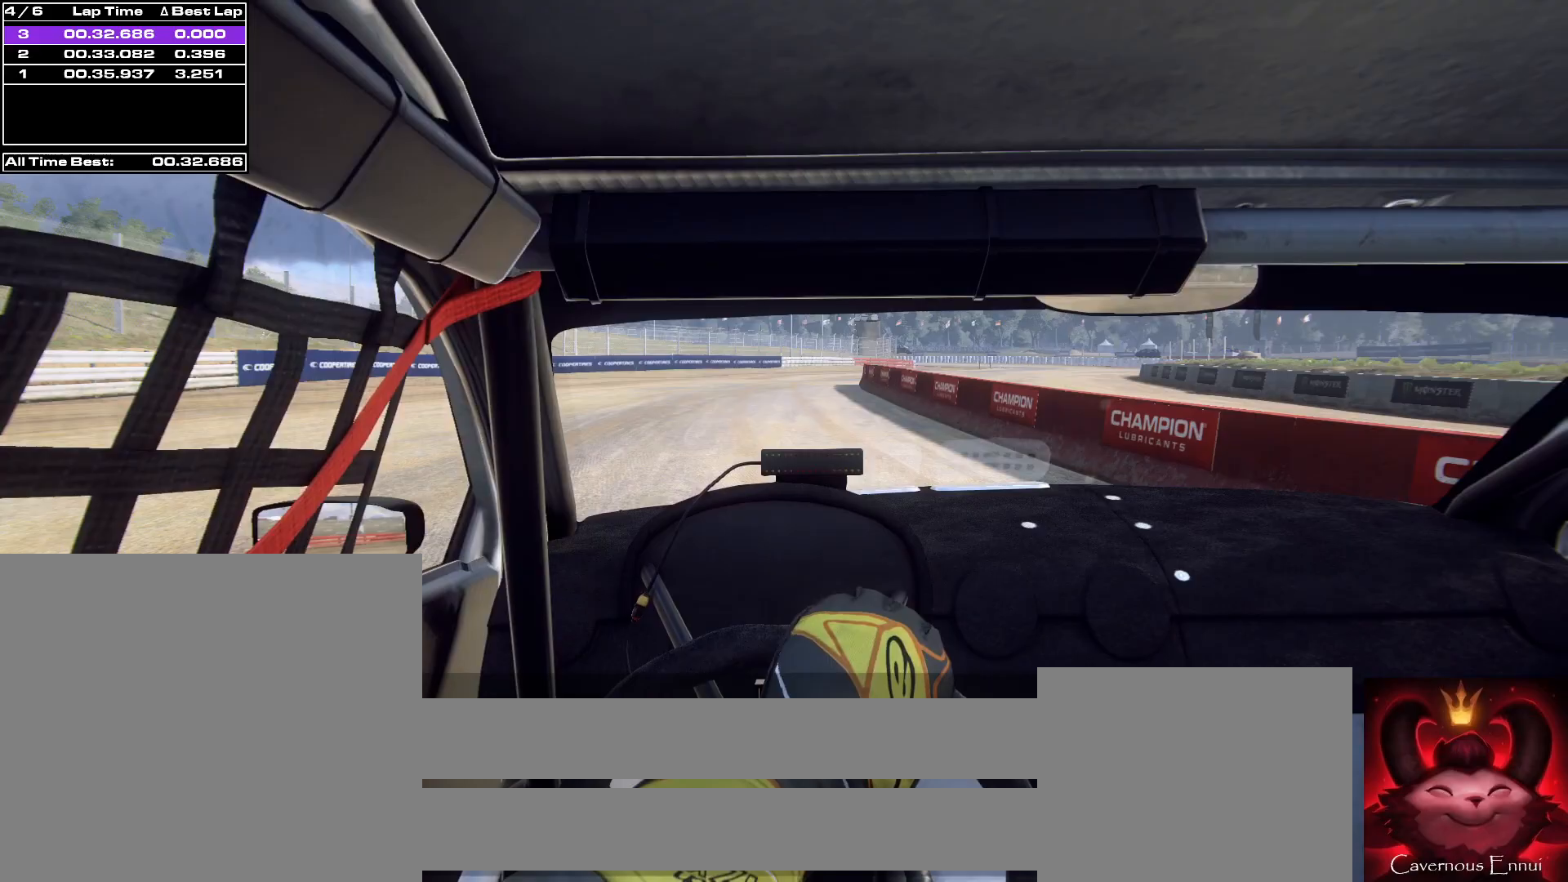
{"buttons": [], "left_stick": "center", "right_stick": "up", "events": [[33, "right_stick", "up"], [100, "left_stick", "center"], [200, "left_stick", "down-left"], [467, "left_stick", "center"]]}
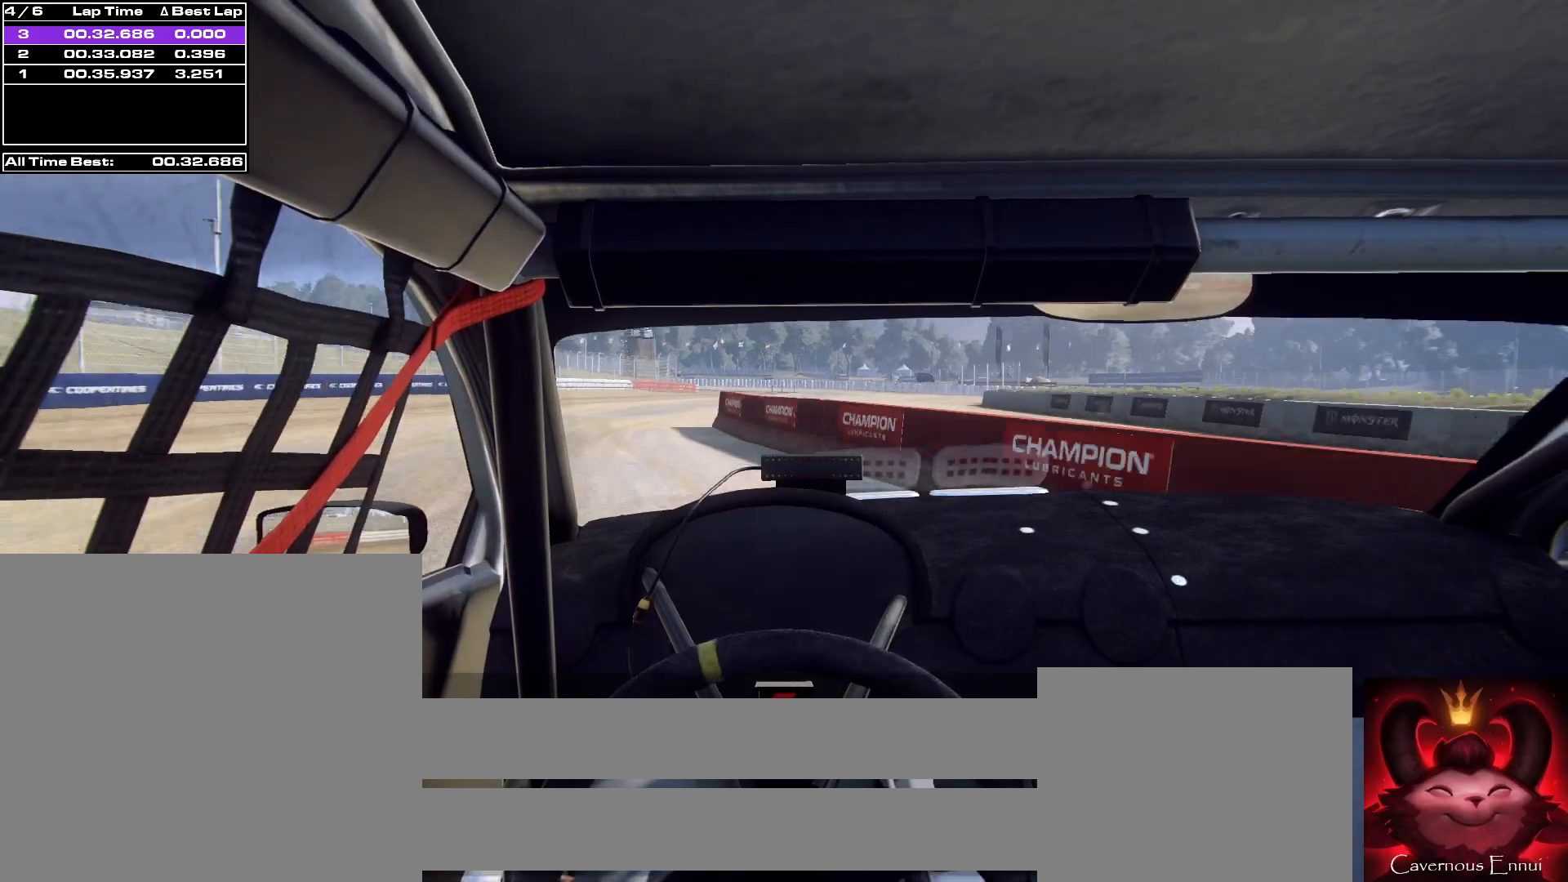
{"buttons": [], "left_stick": "right", "right_stick": "center", "events": [[67, "left_stick", "down-left"], [233, "left_stick", "center"], [433, "left_stick", "right"], [433, "right_stick", "center"]]}
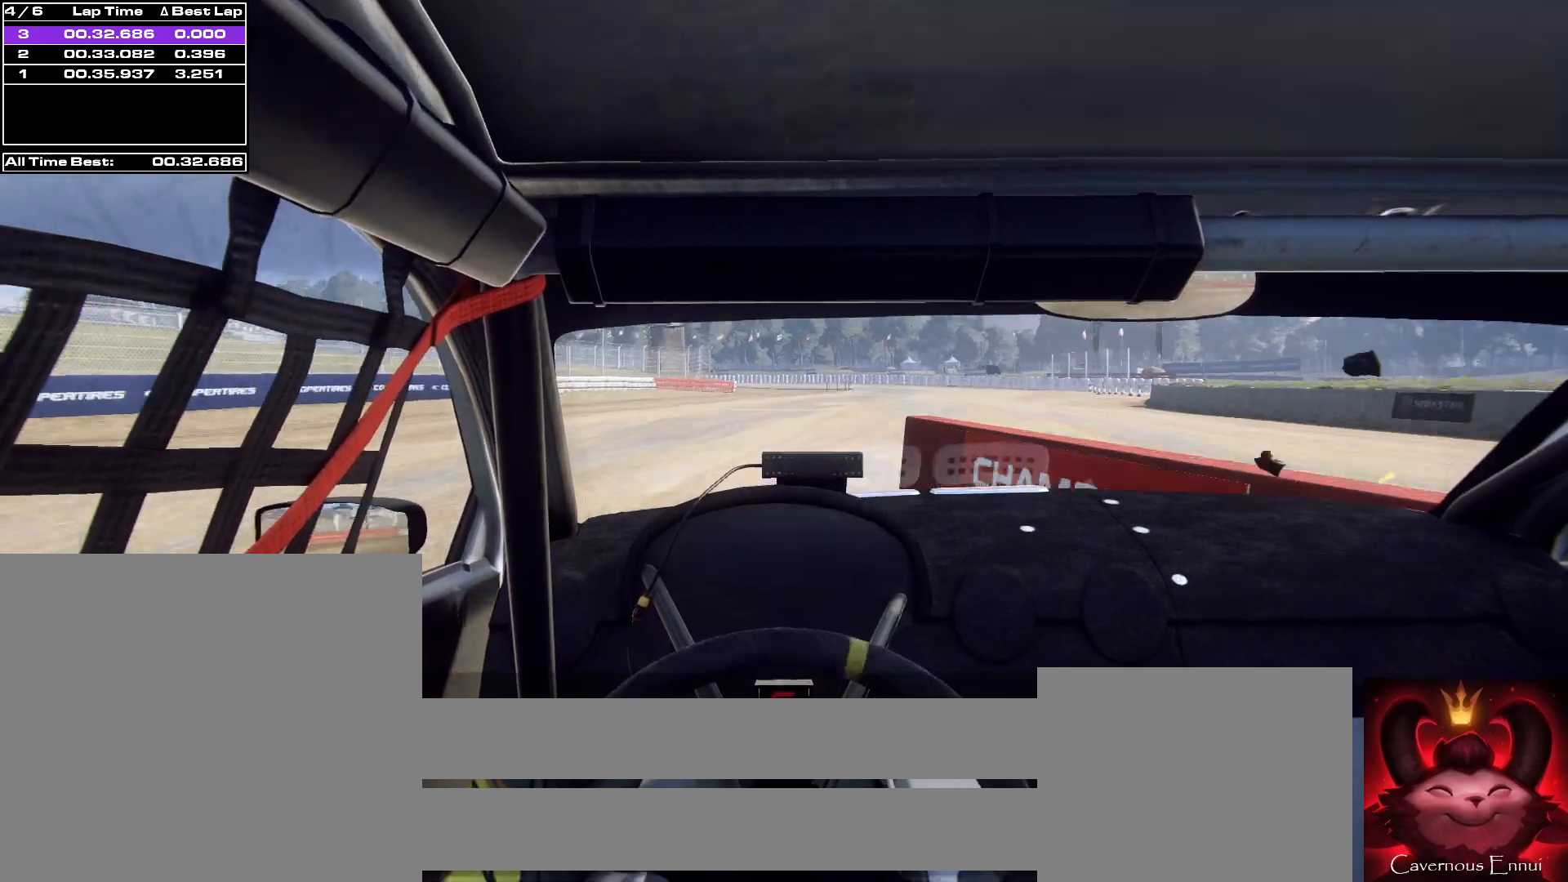
{"buttons": [], "left_stick": "center", "right_stick": "up", "events": [[433, "right_stick", "up"], [500, "left_stick", "center"]]}
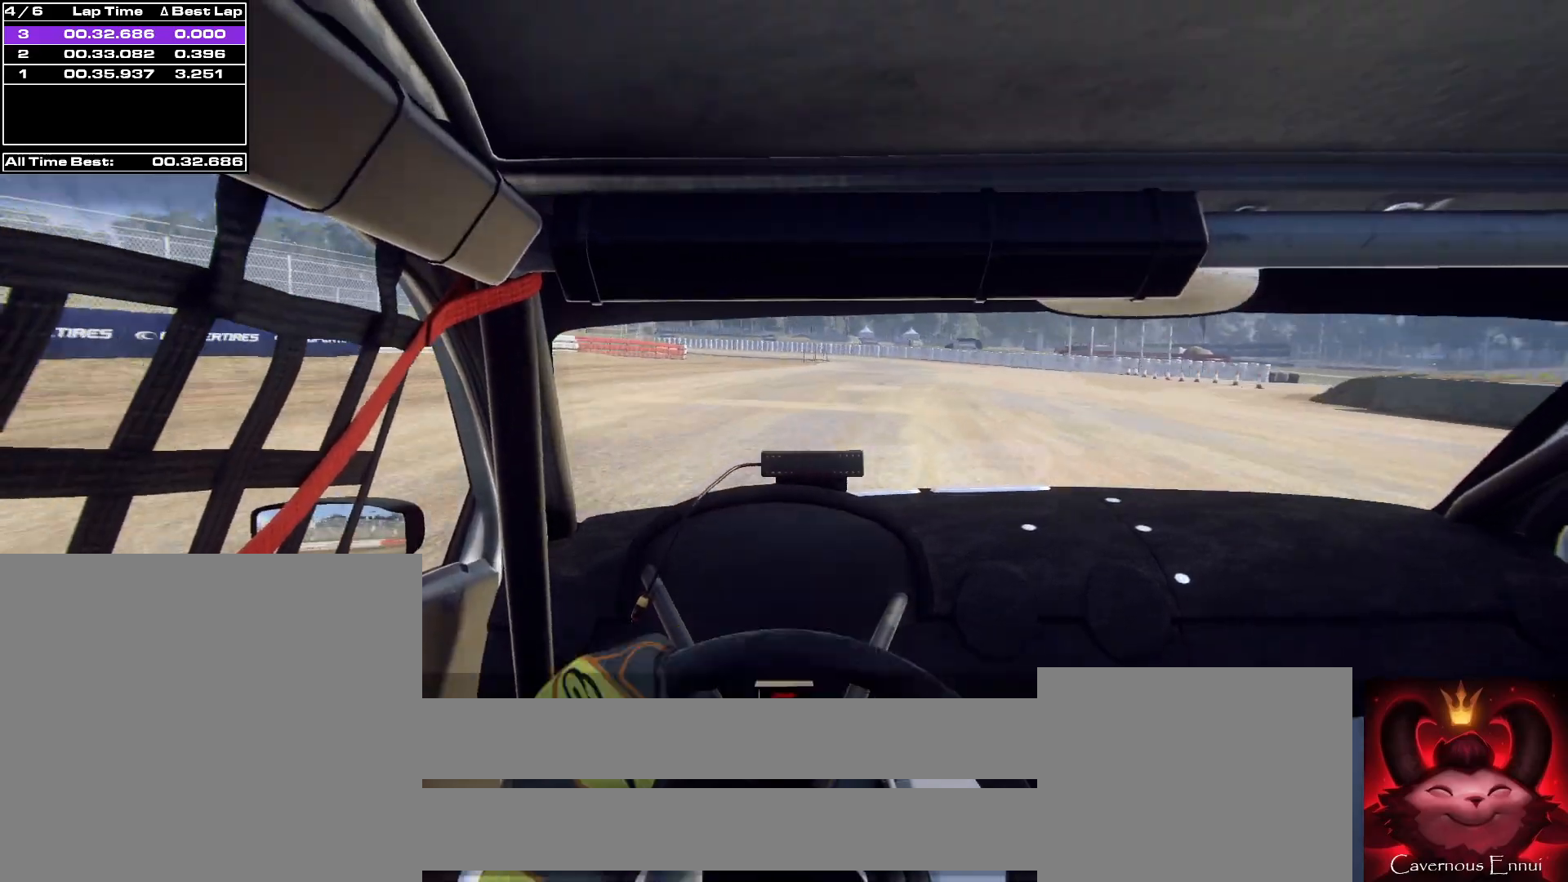
{"buttons": [], "left_stick": "center", "right_stick": "up", "events": [[167, "left_stick", "down-left"], [400, "left_stick", "center"]]}
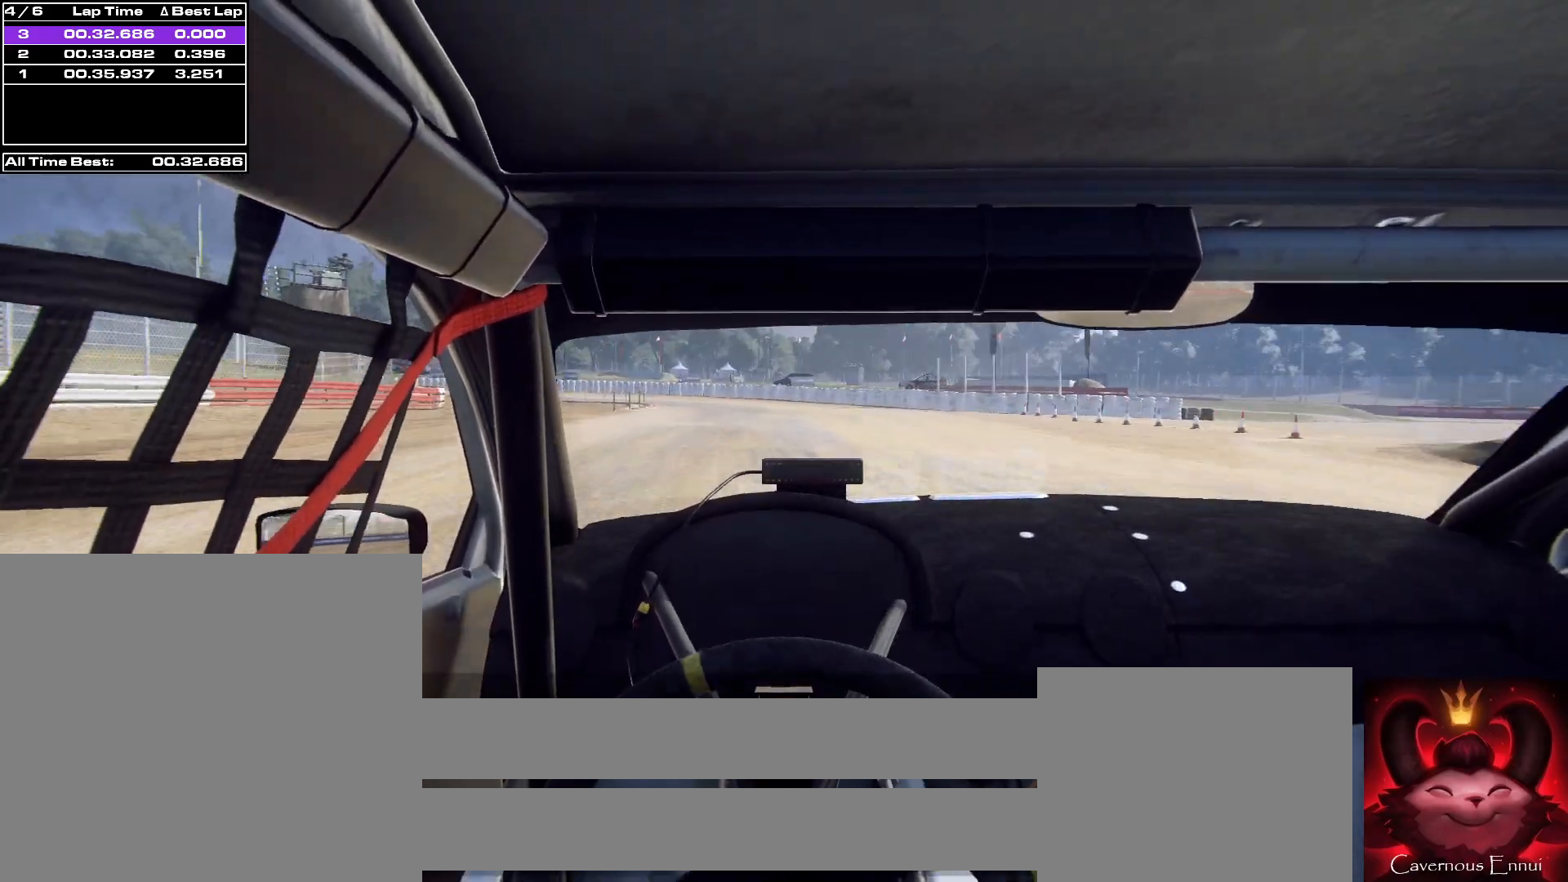
{"buttons": ["L2"], "left_stick": "left", "right_stick": "up", "events": [[100, "left_stick", "right"], [333, "left_stick", "center"], [400, "L2", "down"], [400, "left_stick", "left"]]}
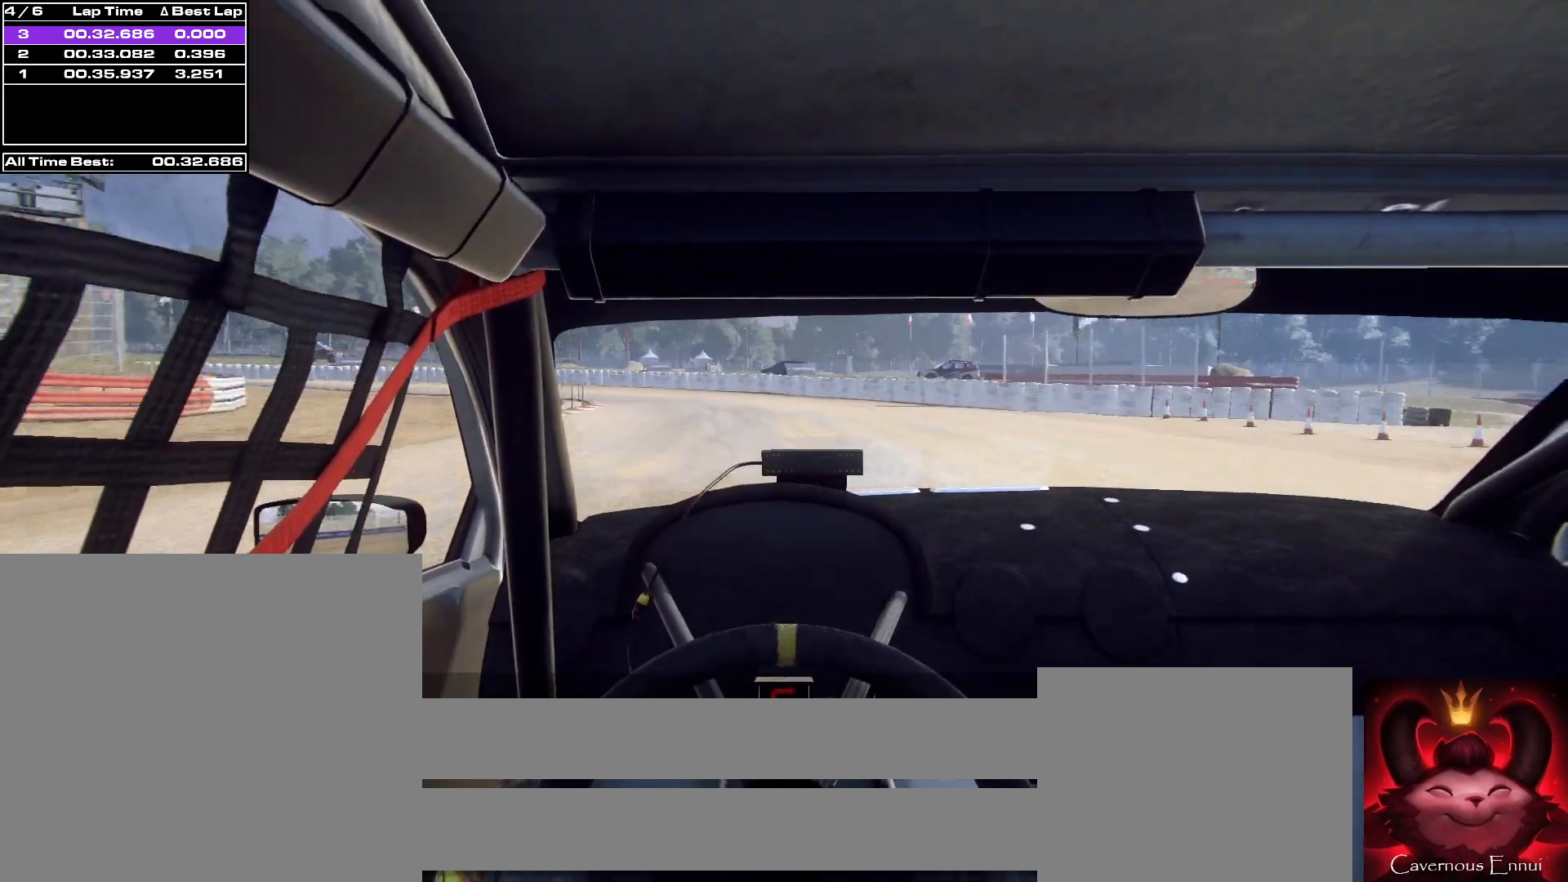
{"buttons": ["L1", "L2"], "left_stick": "left", "right_stick": "up", "events": [[33, "L1", "down"], [133, "L1", "up"], [400, "L1", "down"]]}
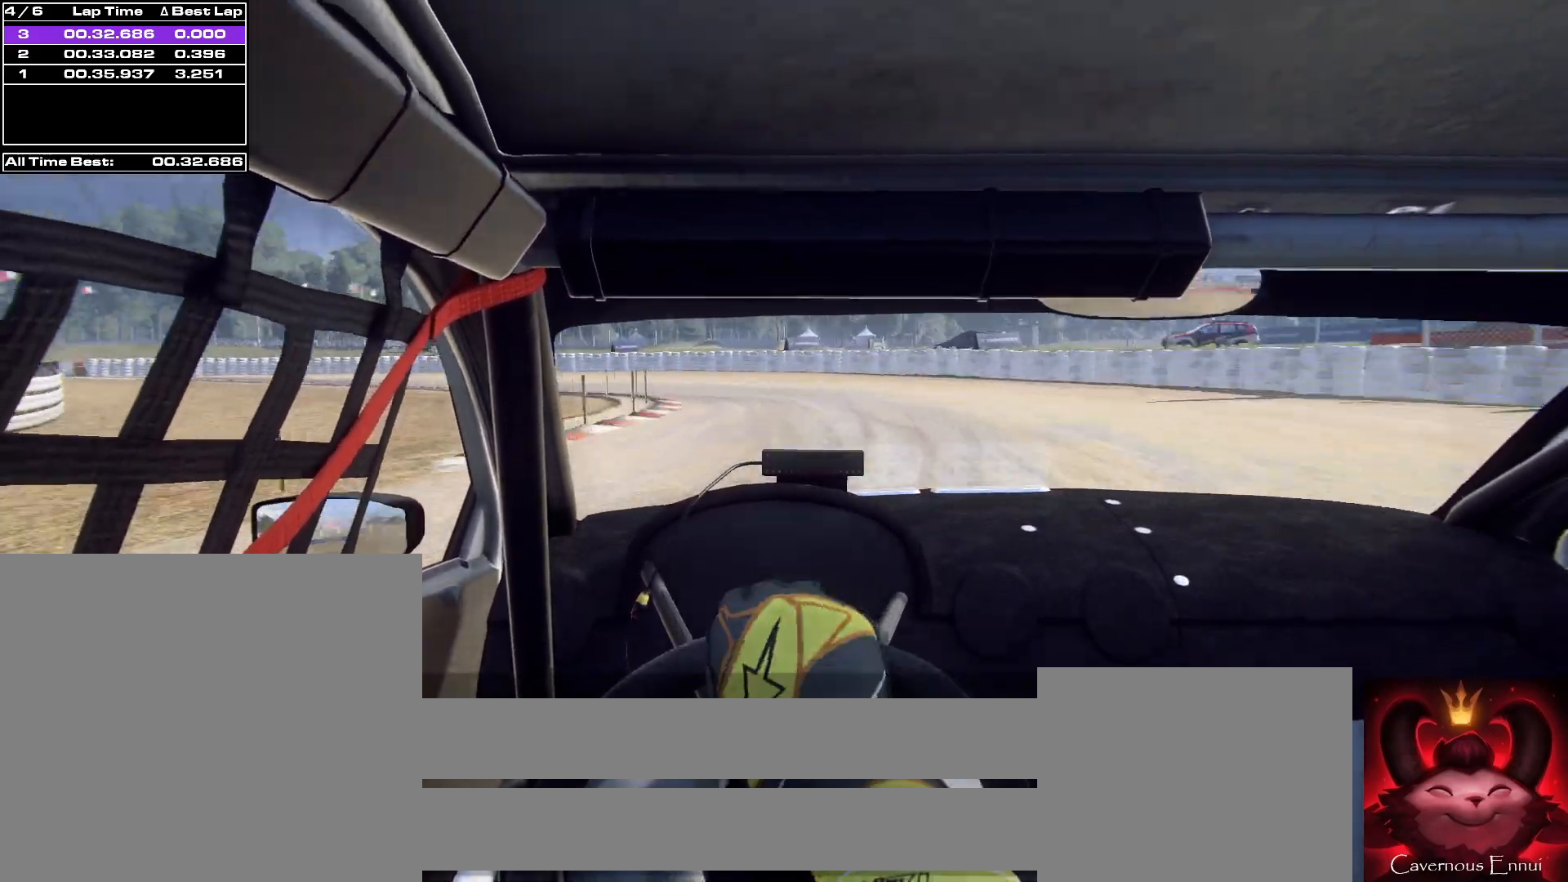
{"buttons": [], "left_stick": "right", "right_stick": "center", "events": [[33, "L1", "up"], [33, "left_stick", "center"], [133, "R2", "down"], [167, "left_stick", "left"], [233, "right_stick", "center"], [333, "left_stick", "center"], [400, "L2", "up"], [500, "R2", "up"], [500, "left_stick", "right"]]}
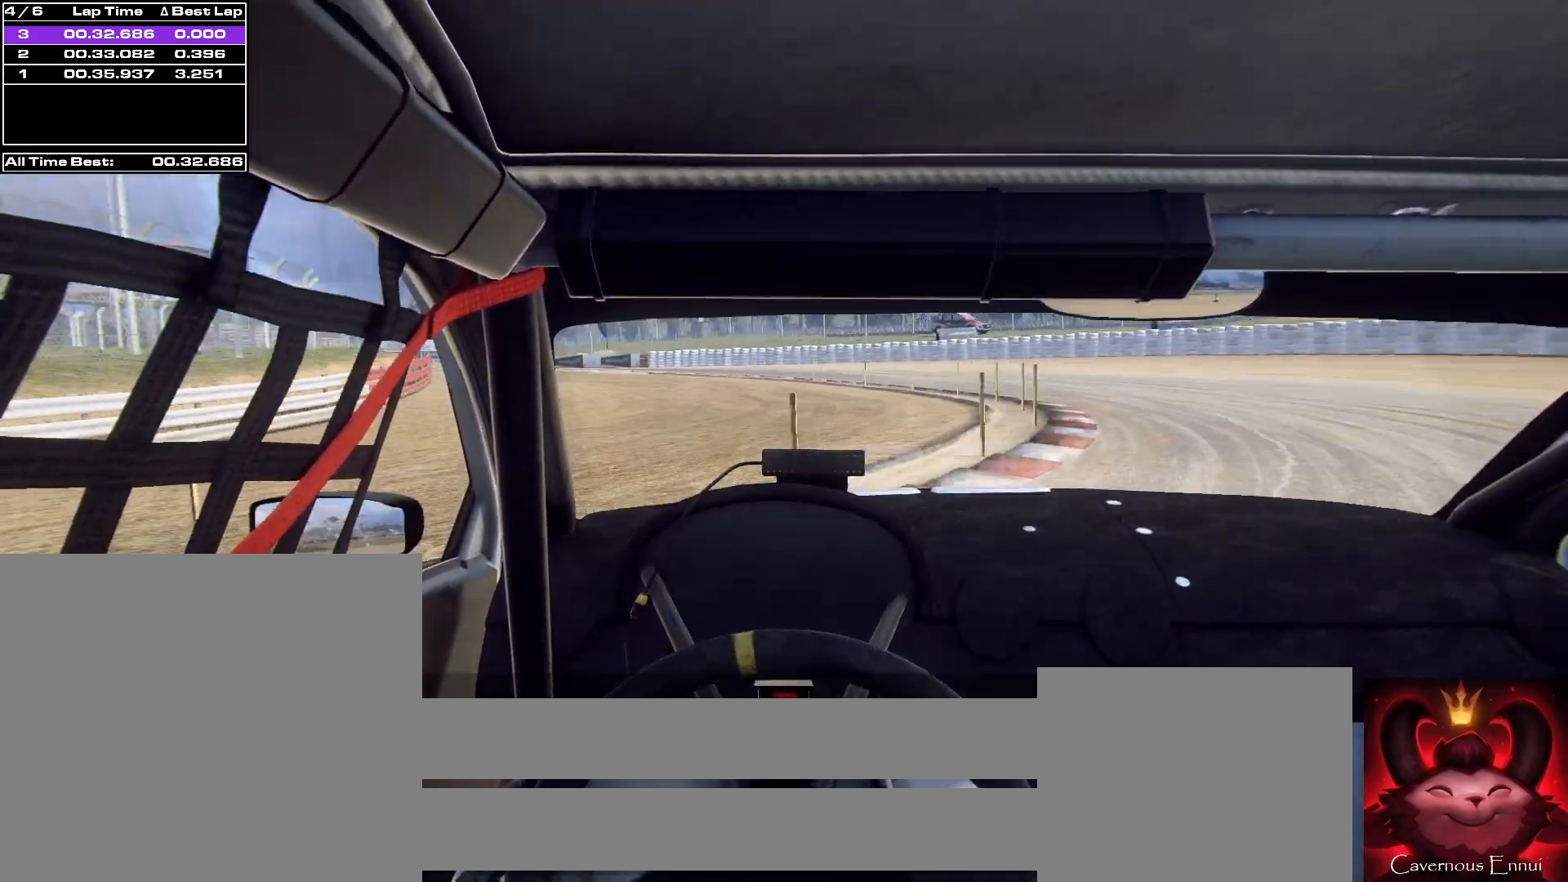
{"buttons": [], "left_stick": "center", "right_stick": "up", "events": [[67, "right_stick", "up"], [433, "left_stick", "center"]]}
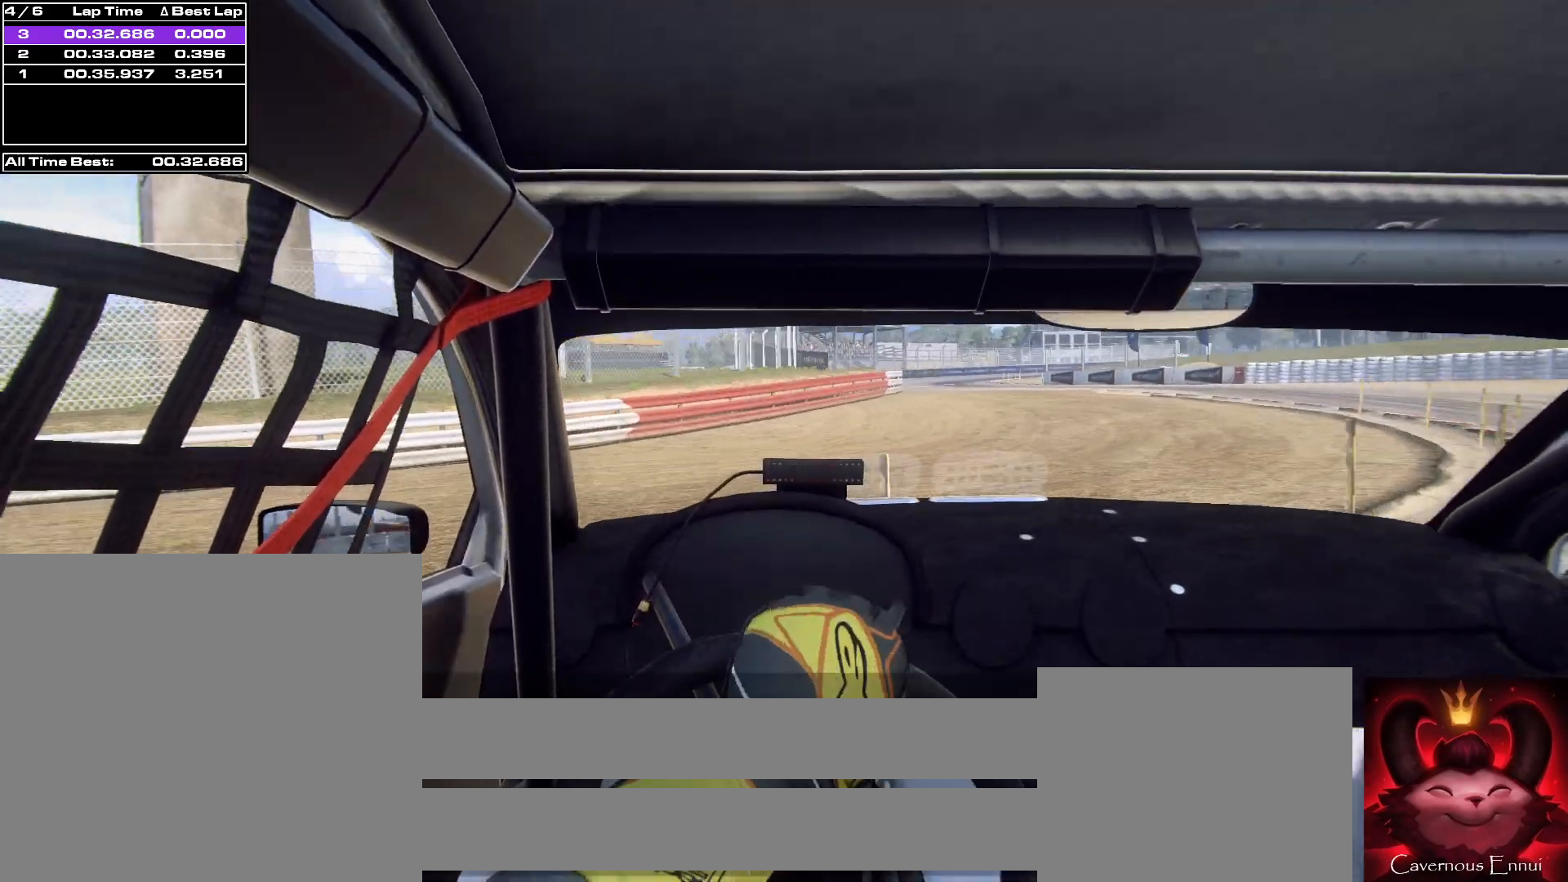
{"buttons": [], "left_stick": "right", "right_stick": "up", "events": [[67, "left_stick", "right"]]}
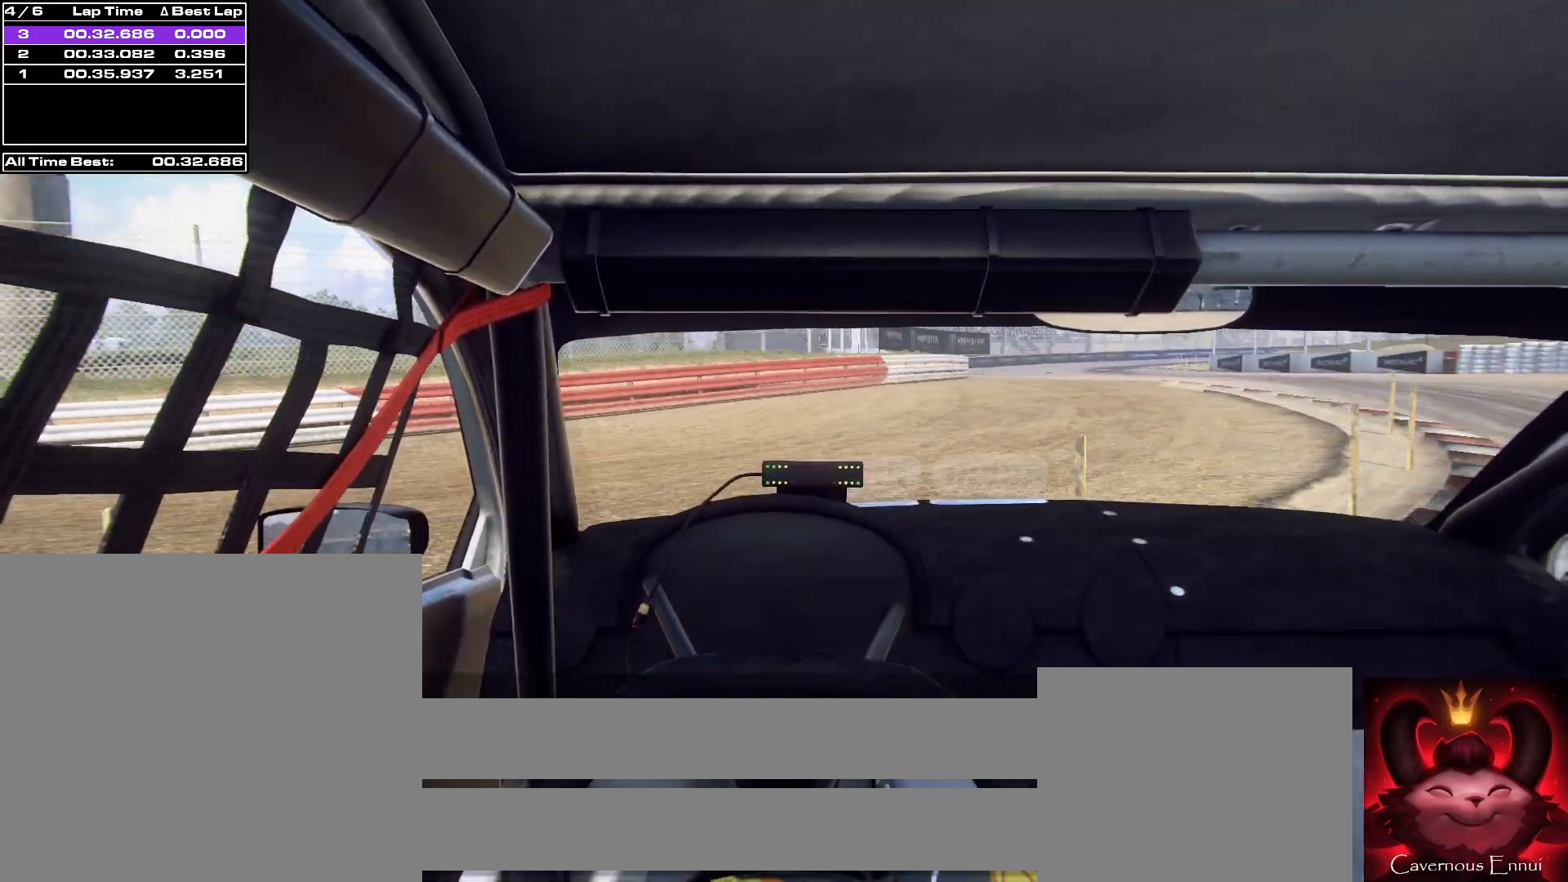
{"buttons": [], "left_stick": "center", "right_stick": "up", "events": [[33, "left_stick", "center"], [133, "left_stick", "down-left"], [433, "left_stick", "center"]]}
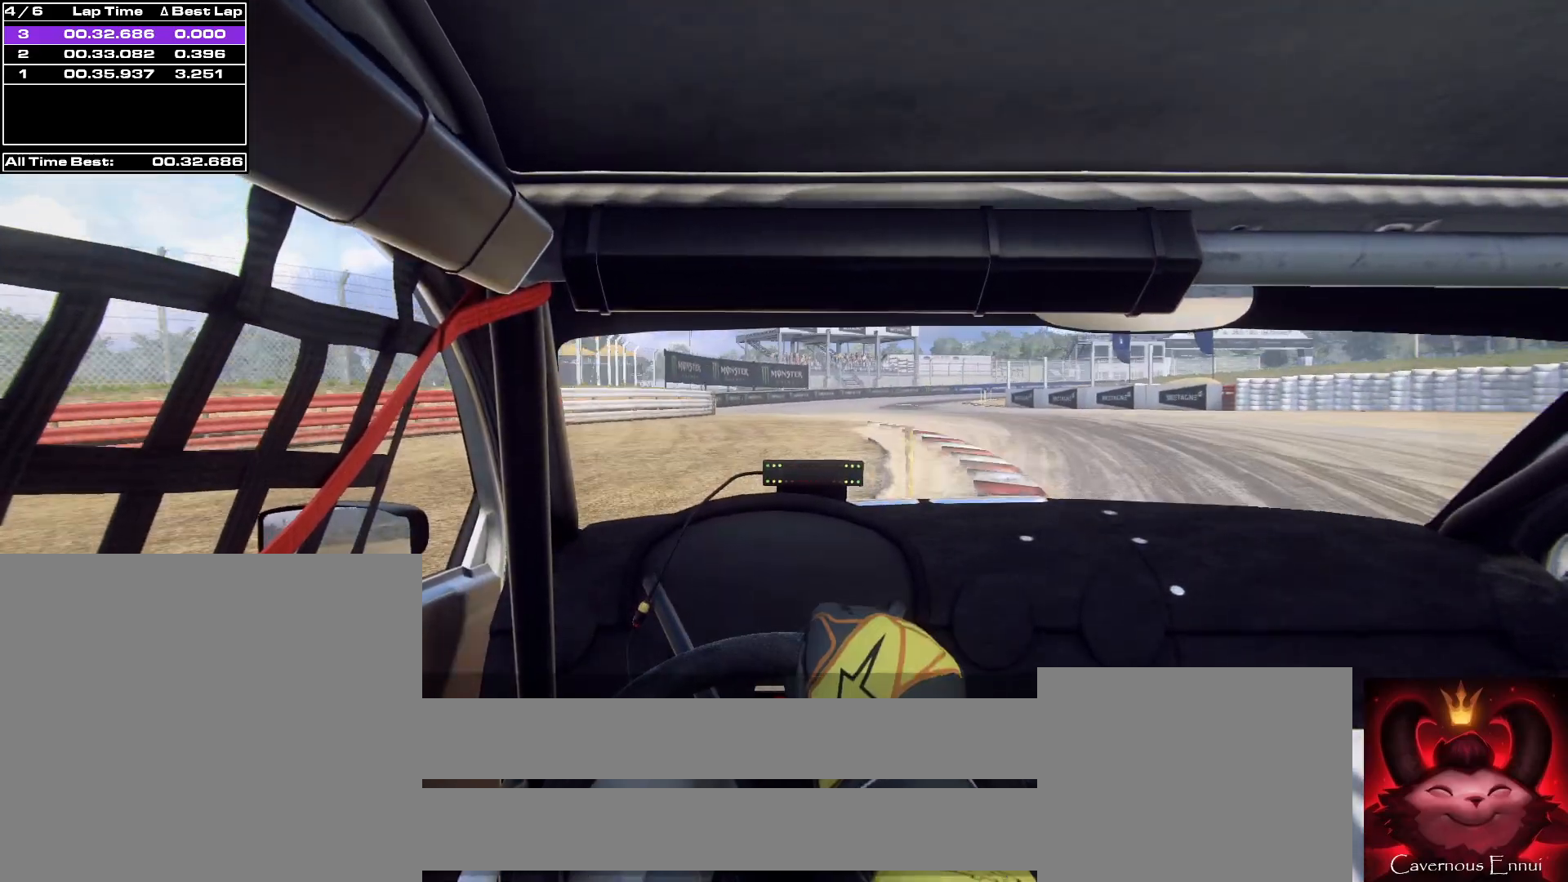
{"buttons": [], "left_stick": "left", "right_stick": "up", "events": [[133, "left_stick", "left"], [300, "left_stick", "center"], [433, "left_stick", "left"]]}
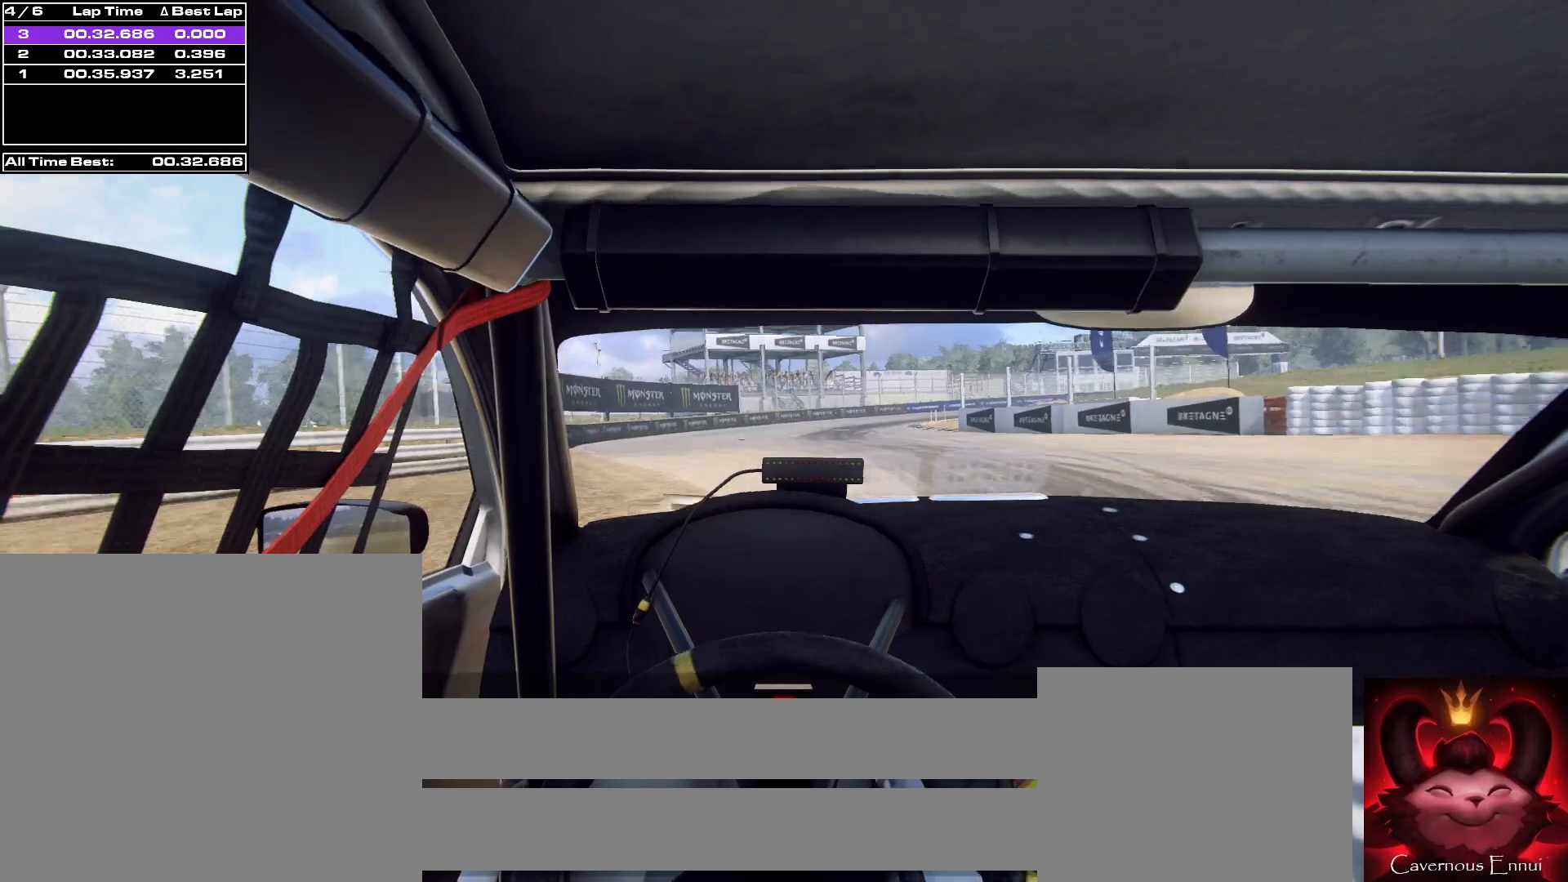
{"buttons": [], "left_stick": "right", "right_stick": "up", "events": [[100, "left_stick", "center"], [367, "left_stick", "right"]]}
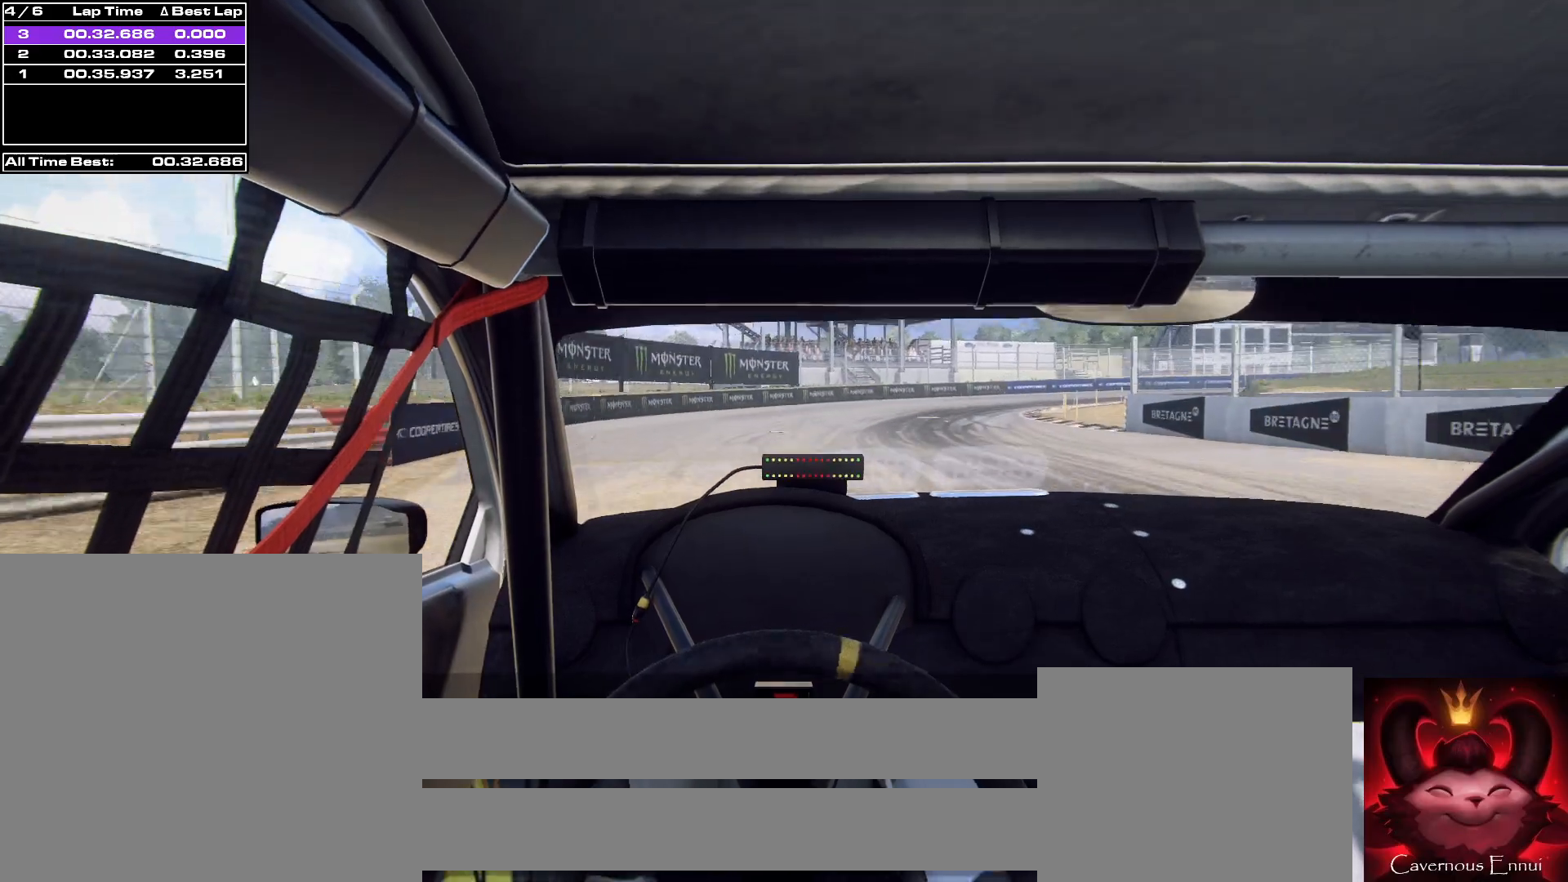
{"buttons": ["L2"], "left_stick": "center", "right_stick": "up", "events": [[100, "L2", "down"], [267, "L2", "up"], [267, "left_stick", "left"], [333, "left_stick", "center"], [467, "L2", "down"]]}